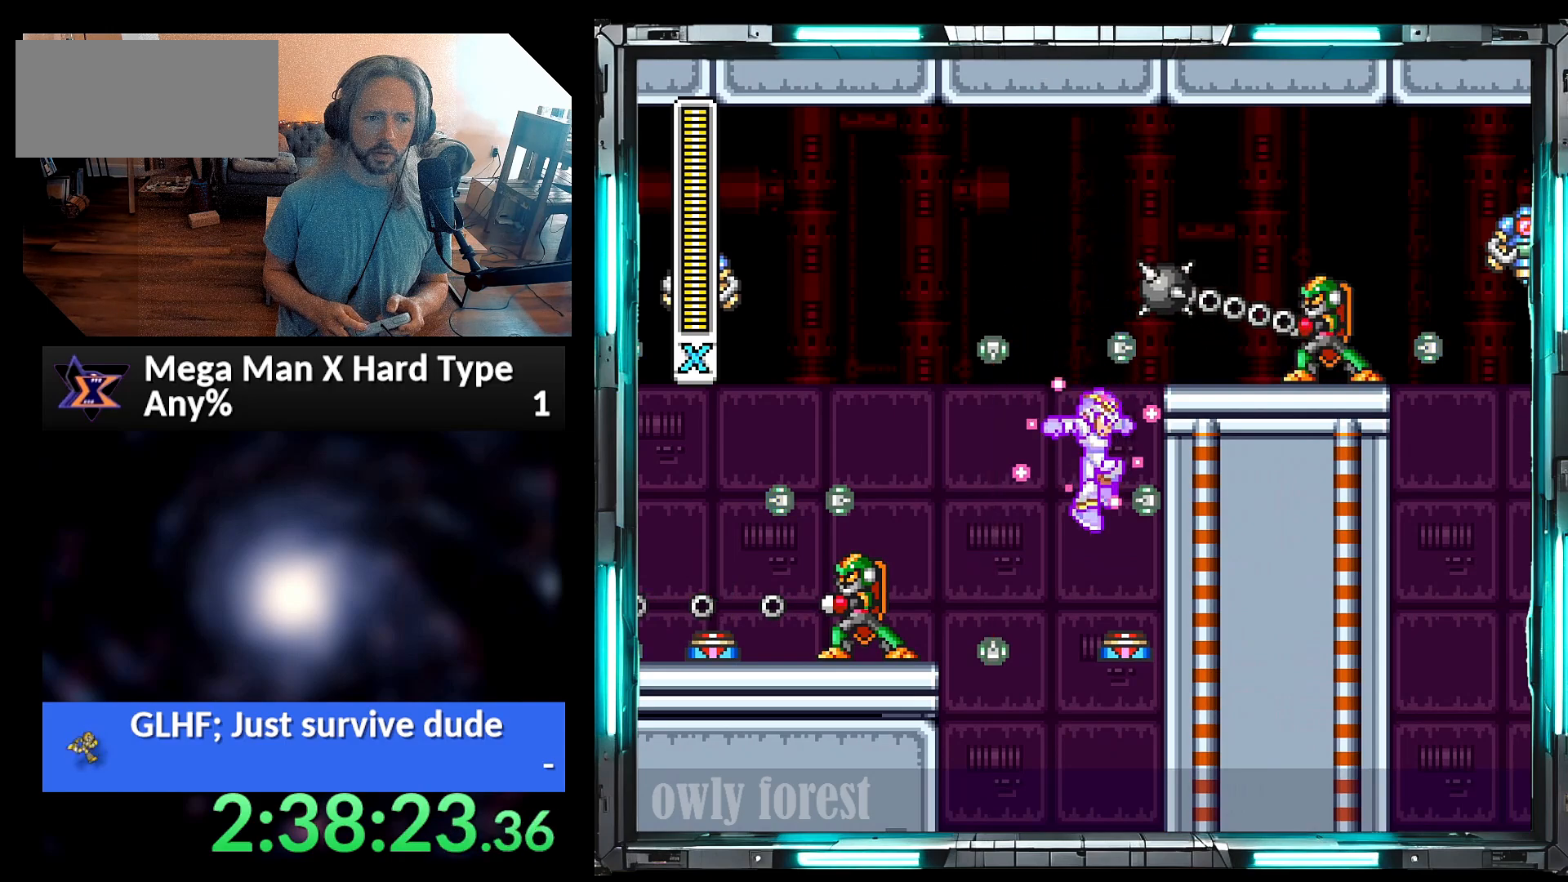
Gameplay with a controller (Nintendo layout); each line is a JSON object with the inputs held at the frame after it. "events" lists button and stick changes between this image and that frame as [ms after this image, input, new state], when the widget could be followed in between. Not read: L3 R3.
{"buttons": ["Y", "DPAD_RIGHT"], "events": [[450, "DPAD_RIGHT", "down"]]}
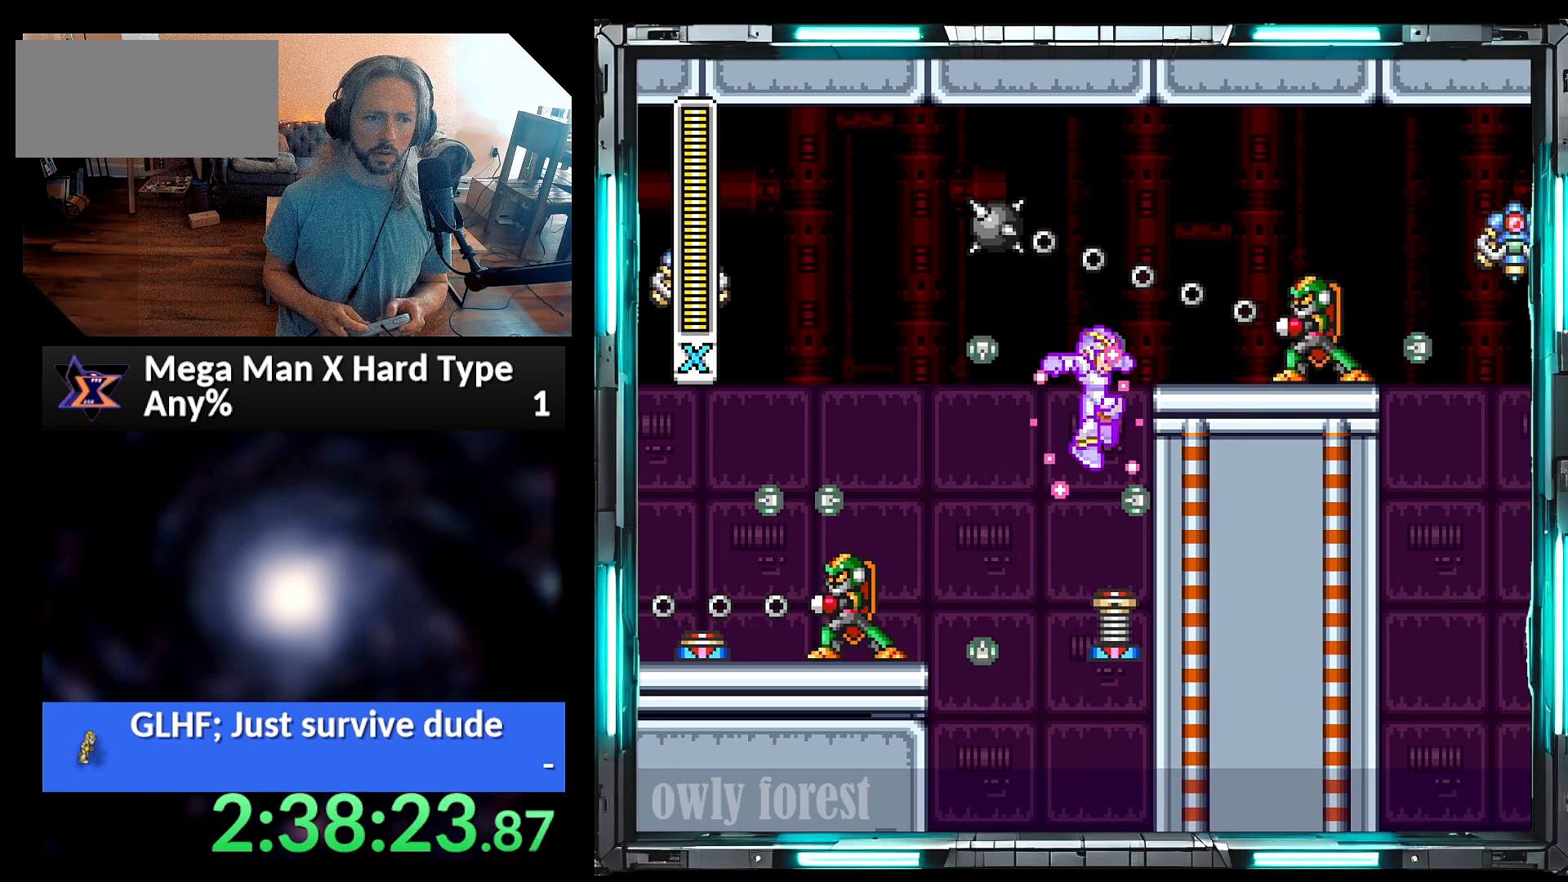
{"buttons": [], "events": [[33, "Y", "up"], [500, "DPAD_RIGHT", "up"]]}
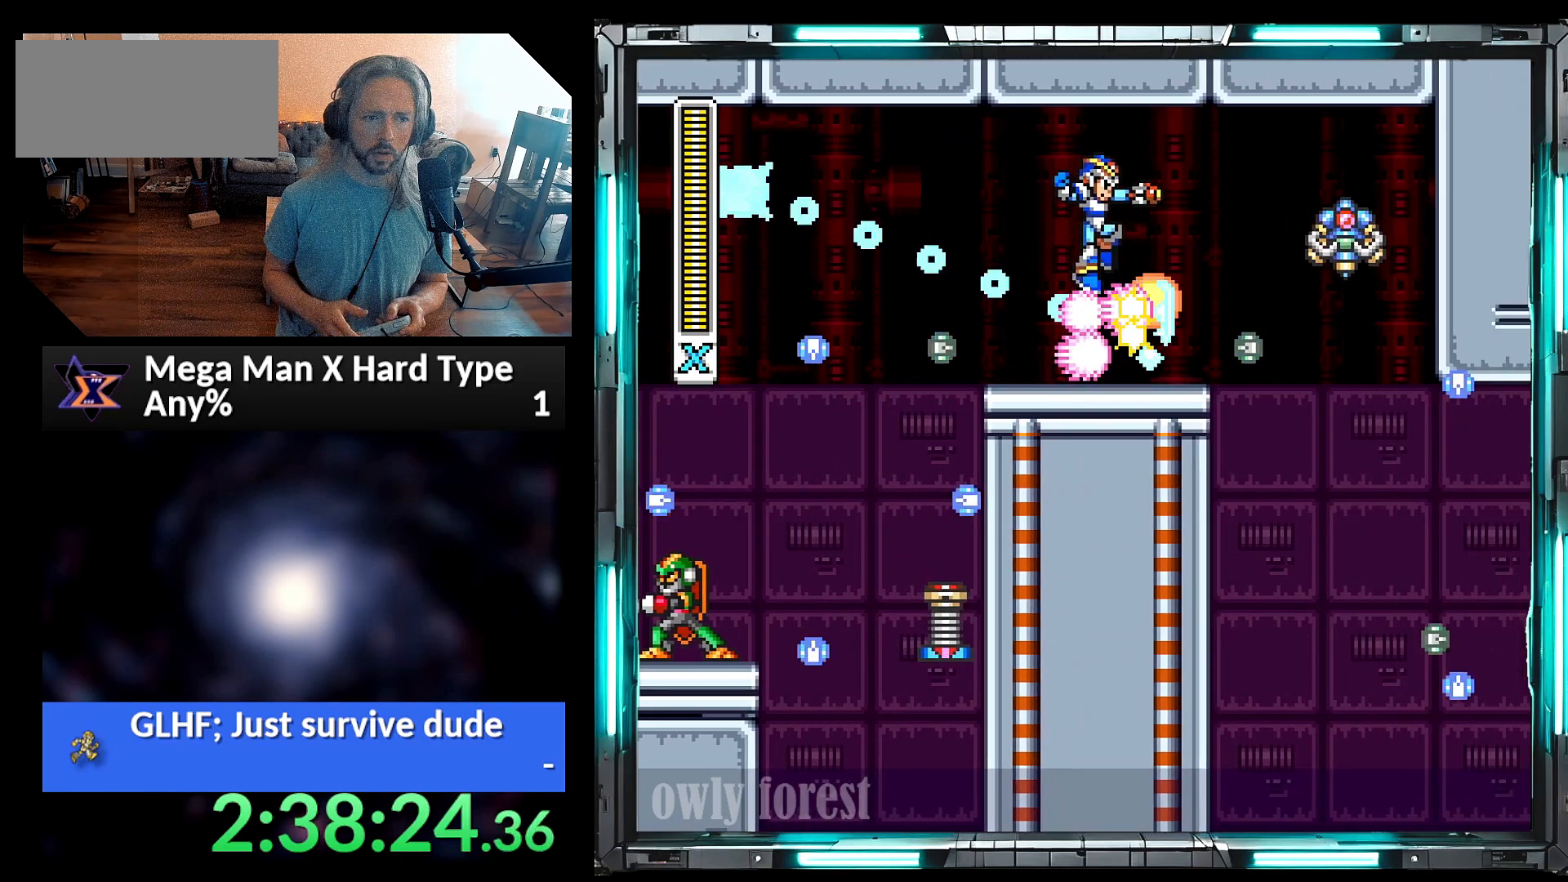
{"buttons": ["Y", "DPAD_RIGHT"], "events": [[283, "DPAD_RIGHT", "down"], [383, "Y", "down"]]}
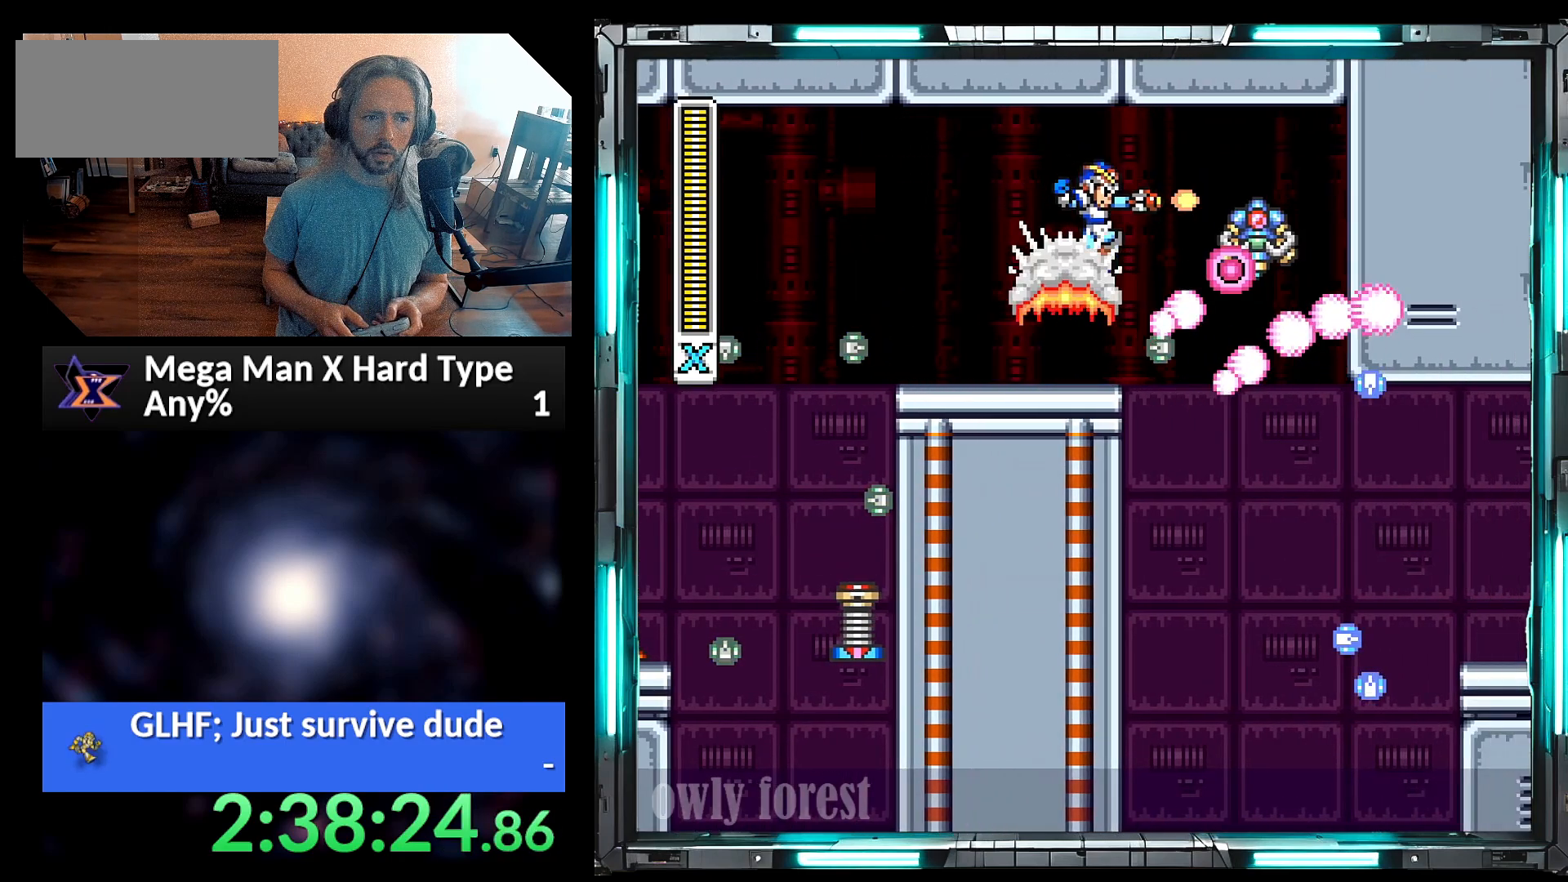
{"buttons": ["Y", "DPAD_LEFT"], "events": [[283, "DPAD_RIGHT", "up"], [417, "DPAD_LEFT", "down"]]}
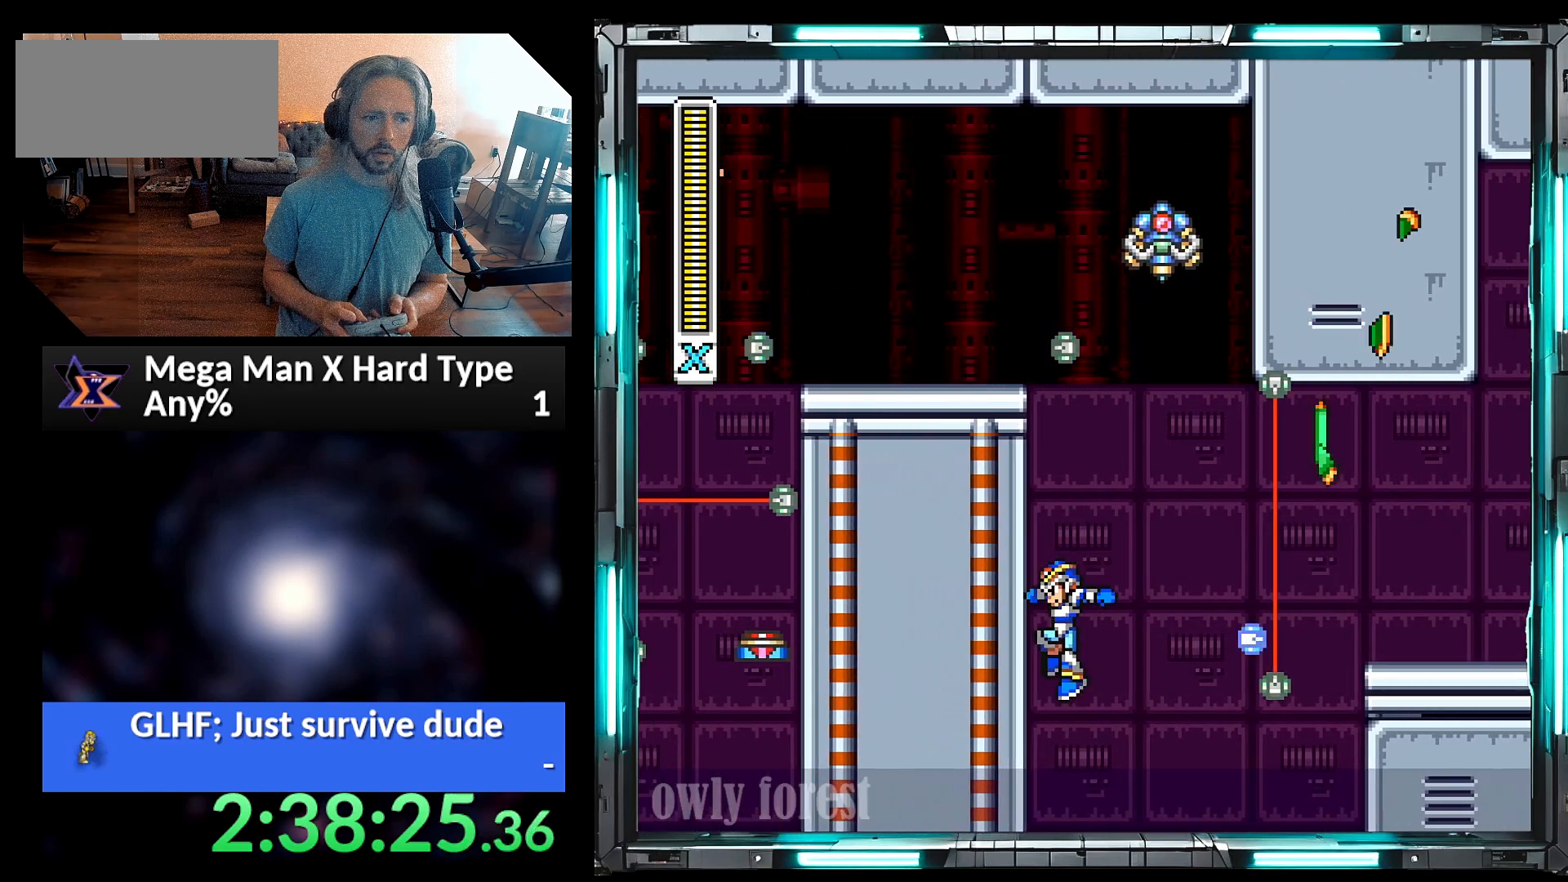
{"buttons": ["A", "B", "Y", "DPAD_UP", "DPAD_RIGHT"], "events": [[133, "A", "down"], [133, "B", "down"], [167, "DPAD_UP", "down"], [200, "DPAD_LEFT", "up"], [200, "DPAD_RIGHT", "down"]]}
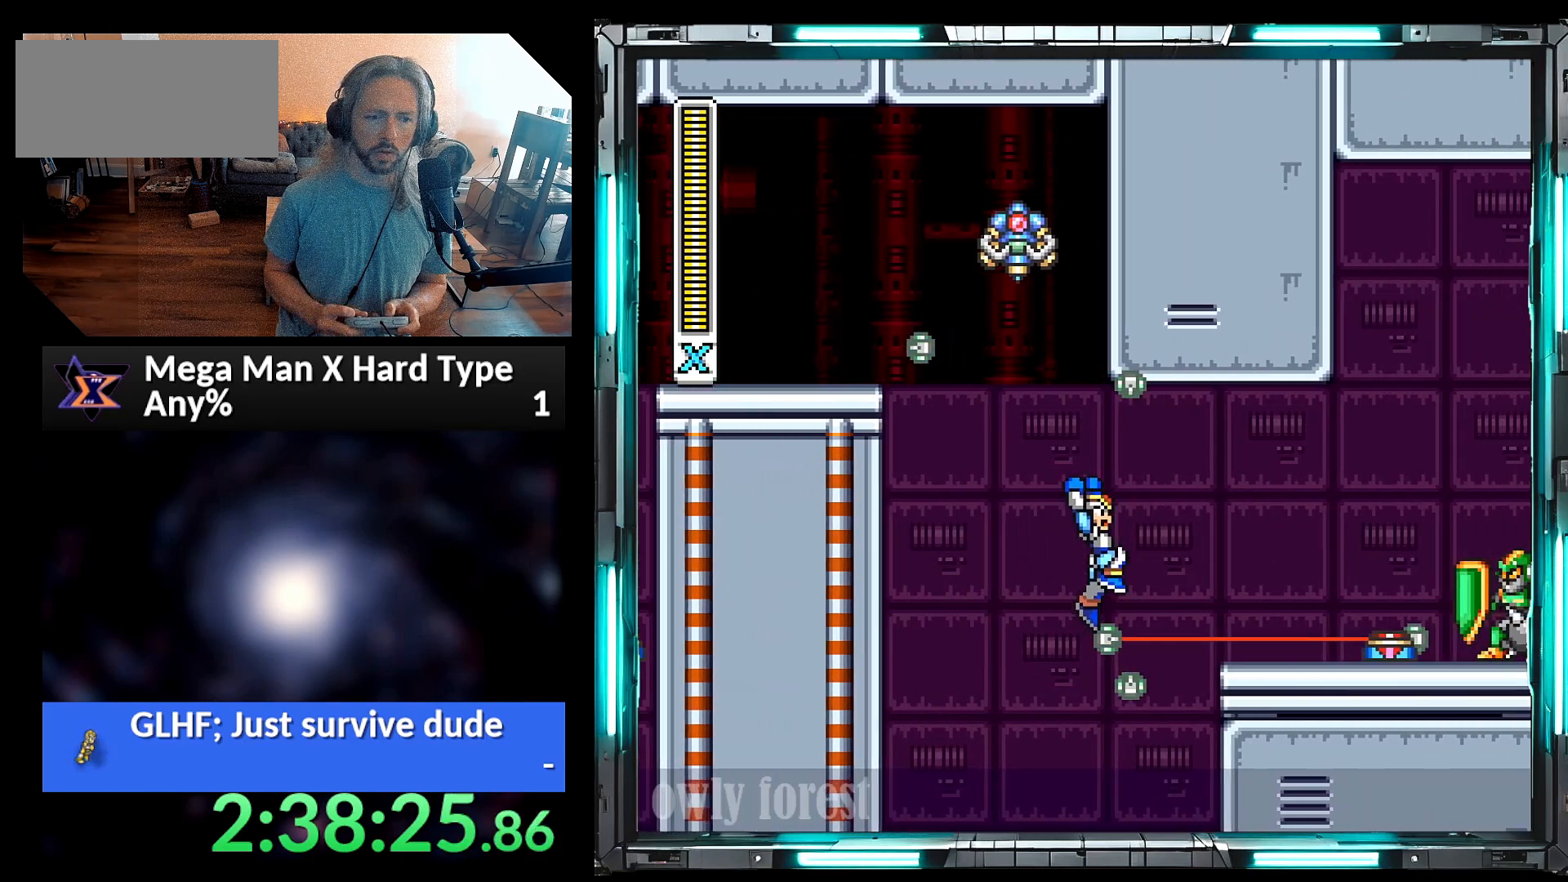
{"buttons": ["A", "Y", "DPAD_RIGHT"], "events": [[100, "DPAD_UP", "up"], [133, "B", "up"], [167, "A", "up"], [383, "A", "down"]]}
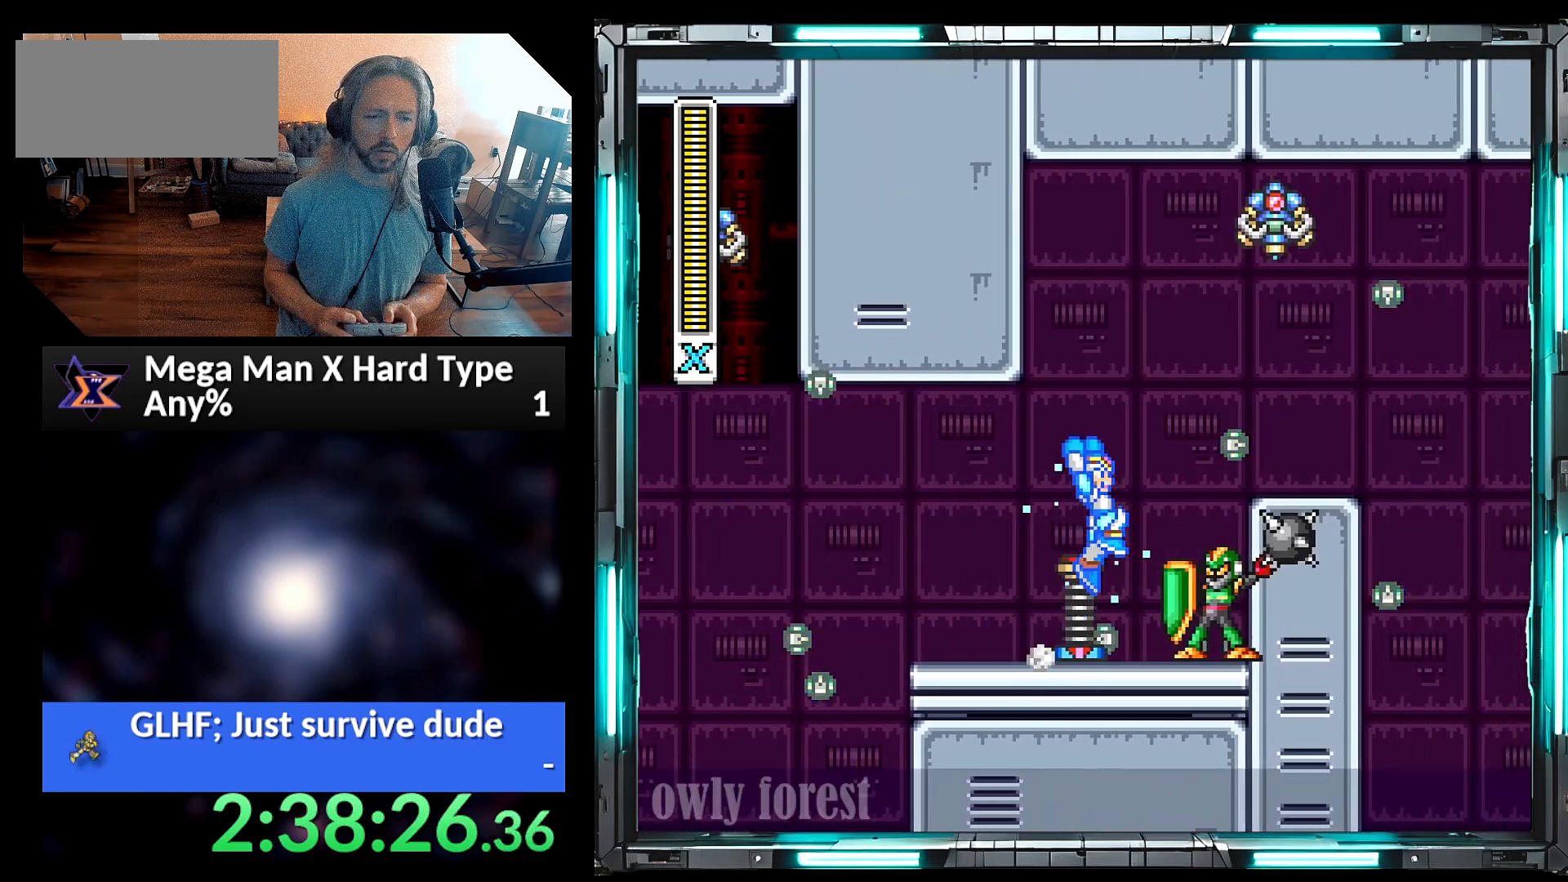
{"buttons": ["Y"], "events": [[217, "A", "up"], [500, "DPAD_RIGHT", "up"]]}
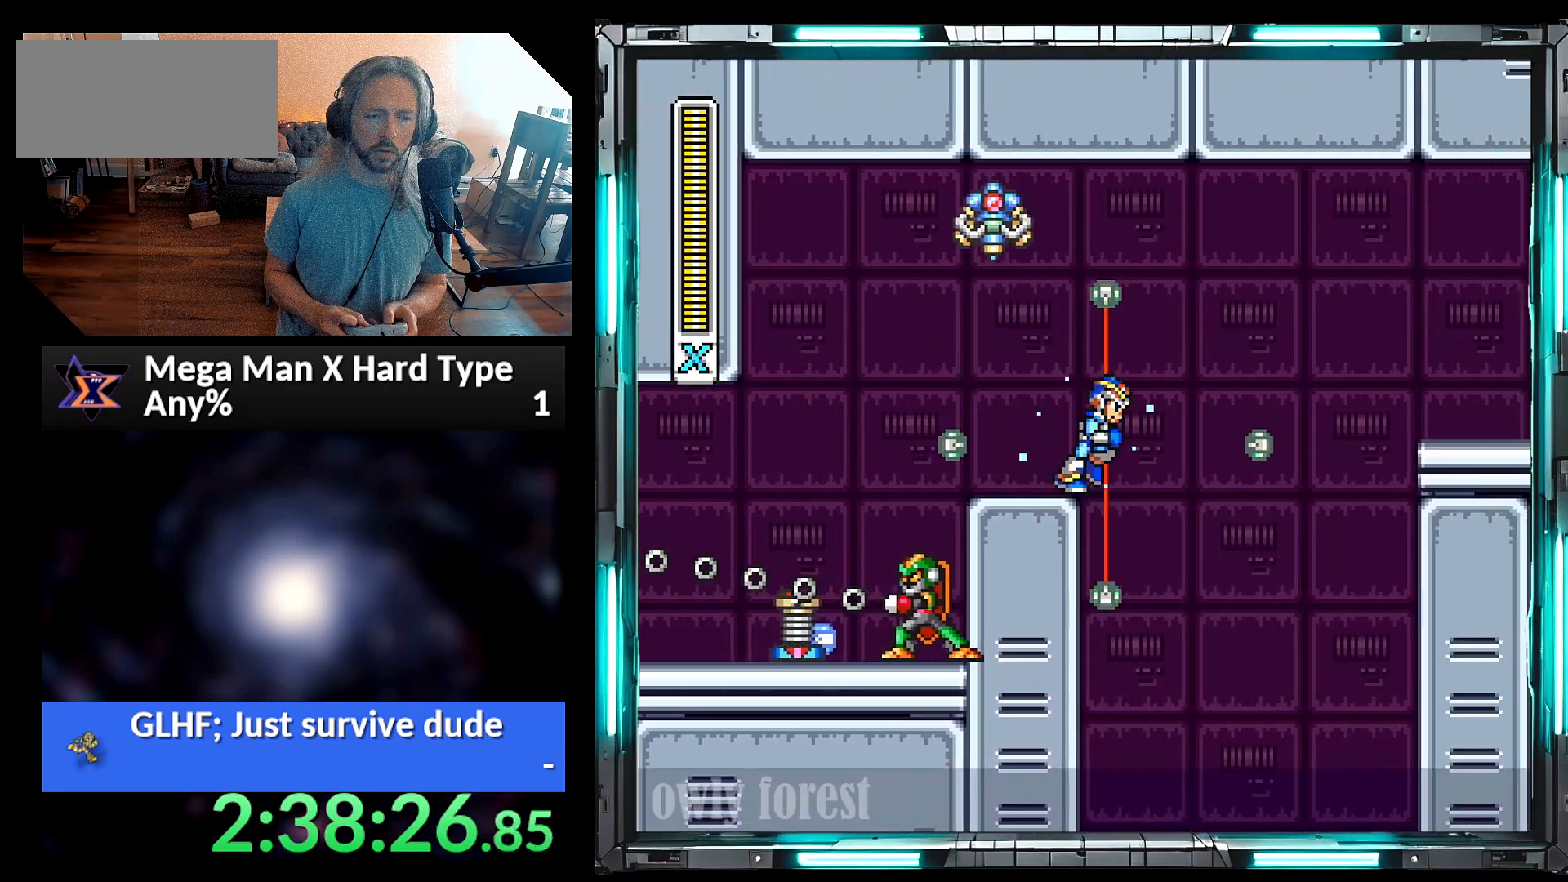
{"buttons": ["Y", "DPAD_UP", "DPAD_LEFT"], "events": [[167, "A", "down"], [200, "B", "down"], [317, "DPAD_LEFT", "down"], [317, "DPAD_UP", "down"], [450, "A", "up"], [450, "B", "up"]]}
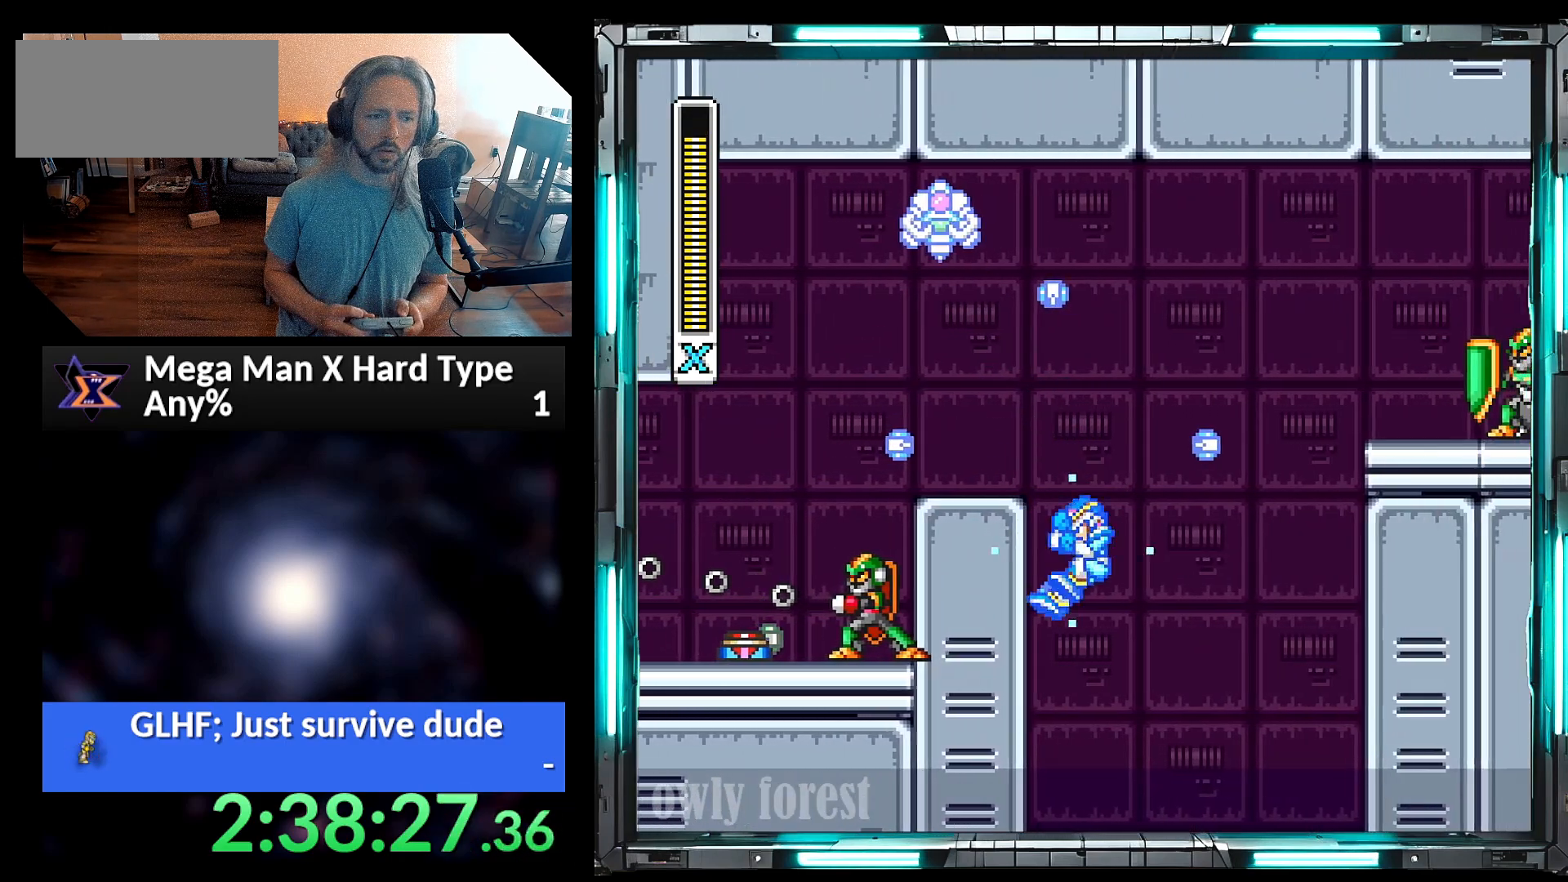
{"buttons": ["A", "B", "Y", "DPAD_RIGHT"], "events": [[133, "B", "down"], [167, "A", "down"], [217, "DPAD_LEFT", "up"], [217, "DPAD_RIGHT", "down"], [317, "DPAD_UP", "up"]]}
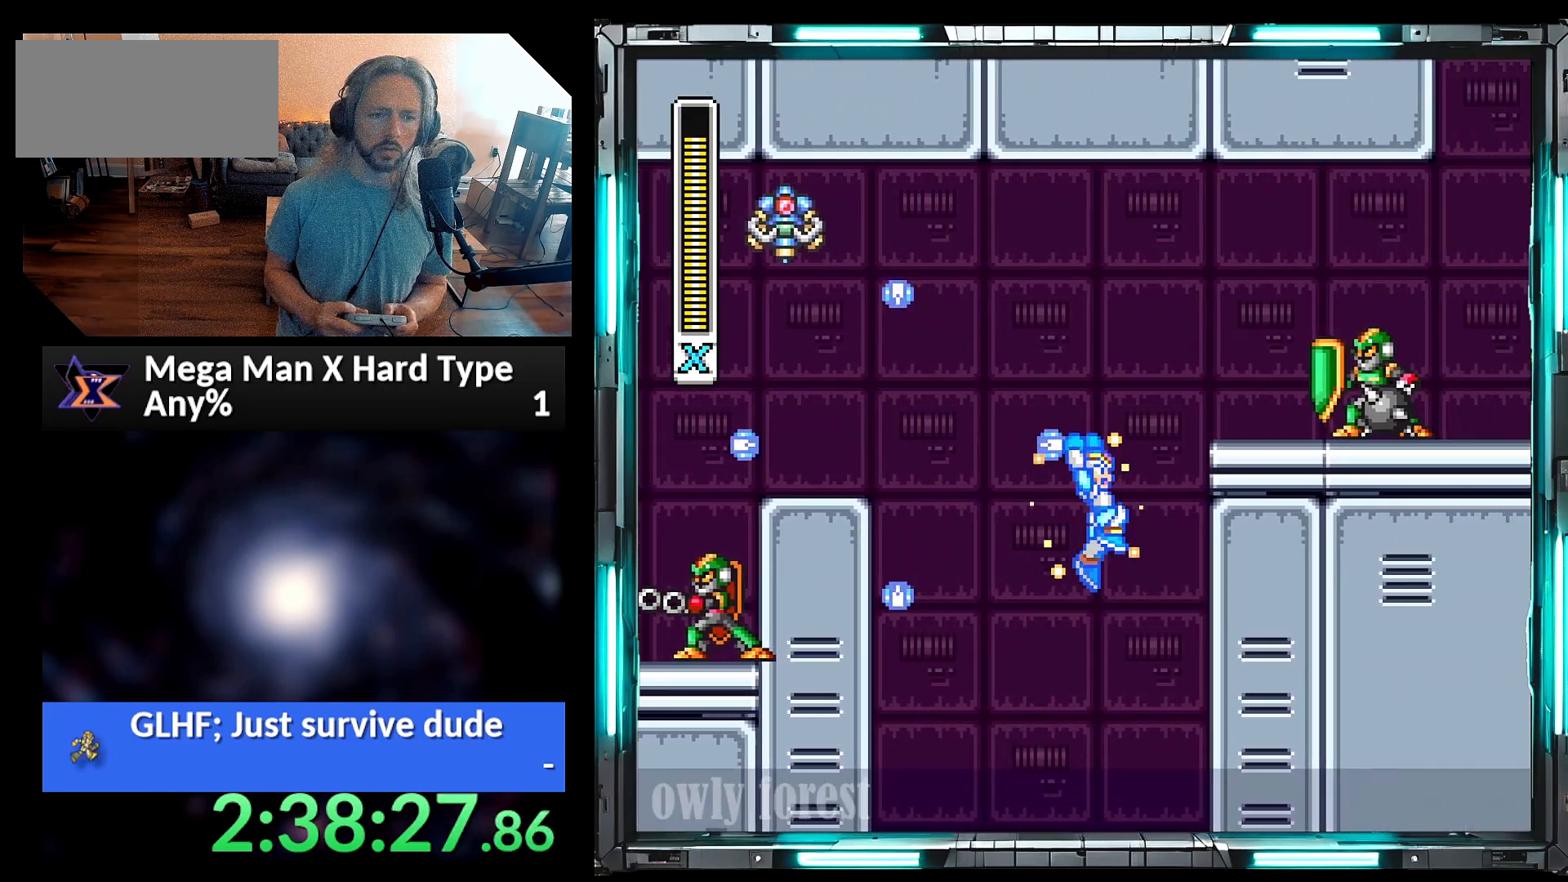
{"buttons": ["Y", "DPAD_RIGHT"], "events": [[100, "Y", "up"], [133, "A", "up"], [133, "B", "up"], [217, "Y", "down"]]}
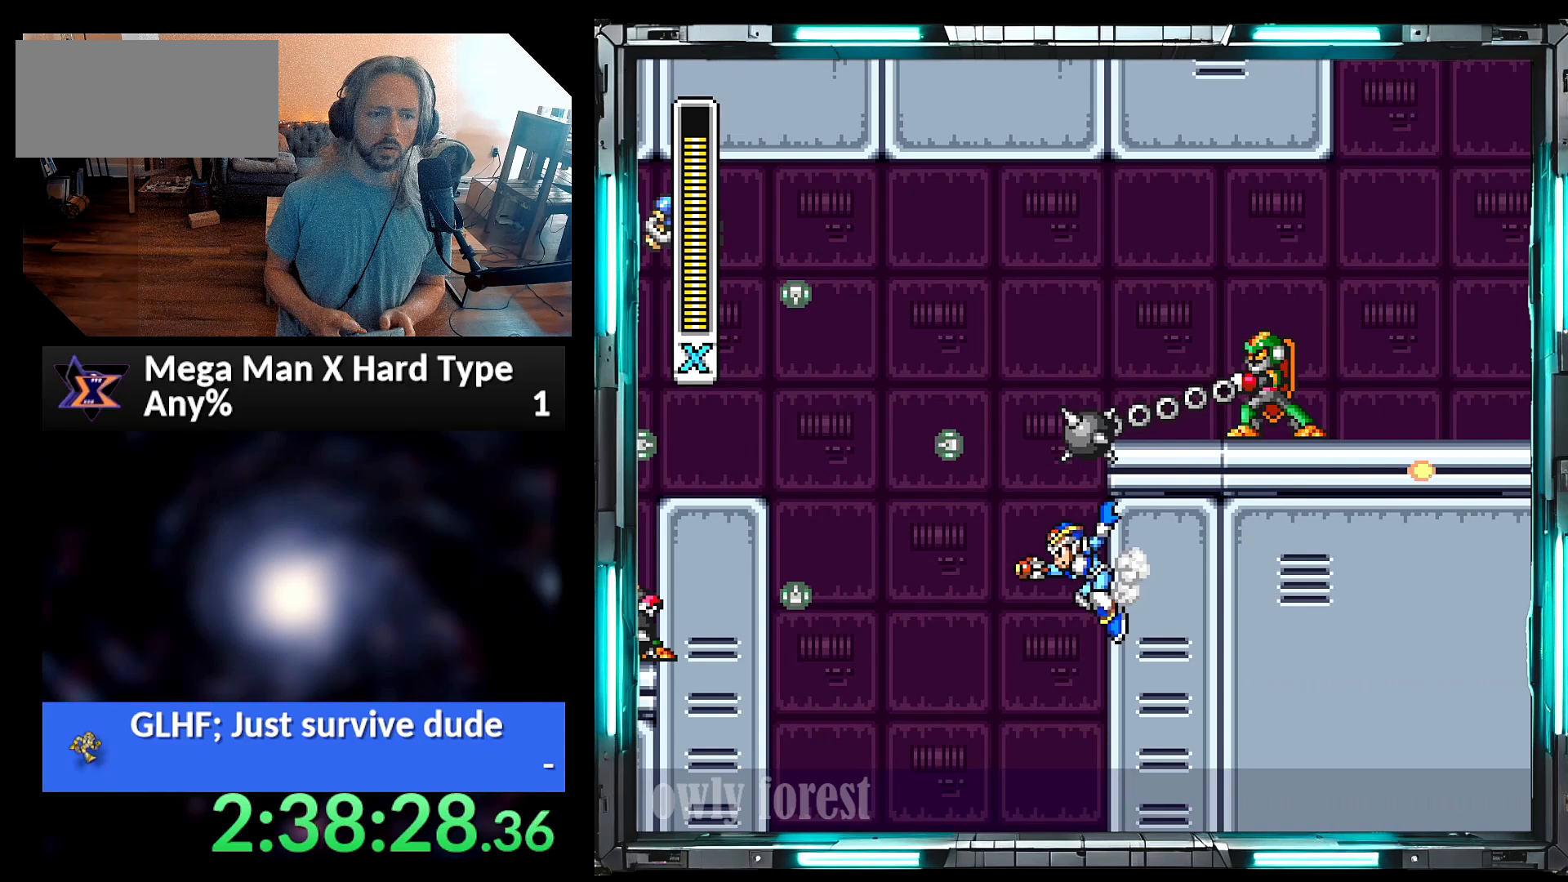
{"buttons": ["DPAD_RIGHT"], "events": [[100, "B", "down"], [467, "B", "up"], [467, "Y", "up"]]}
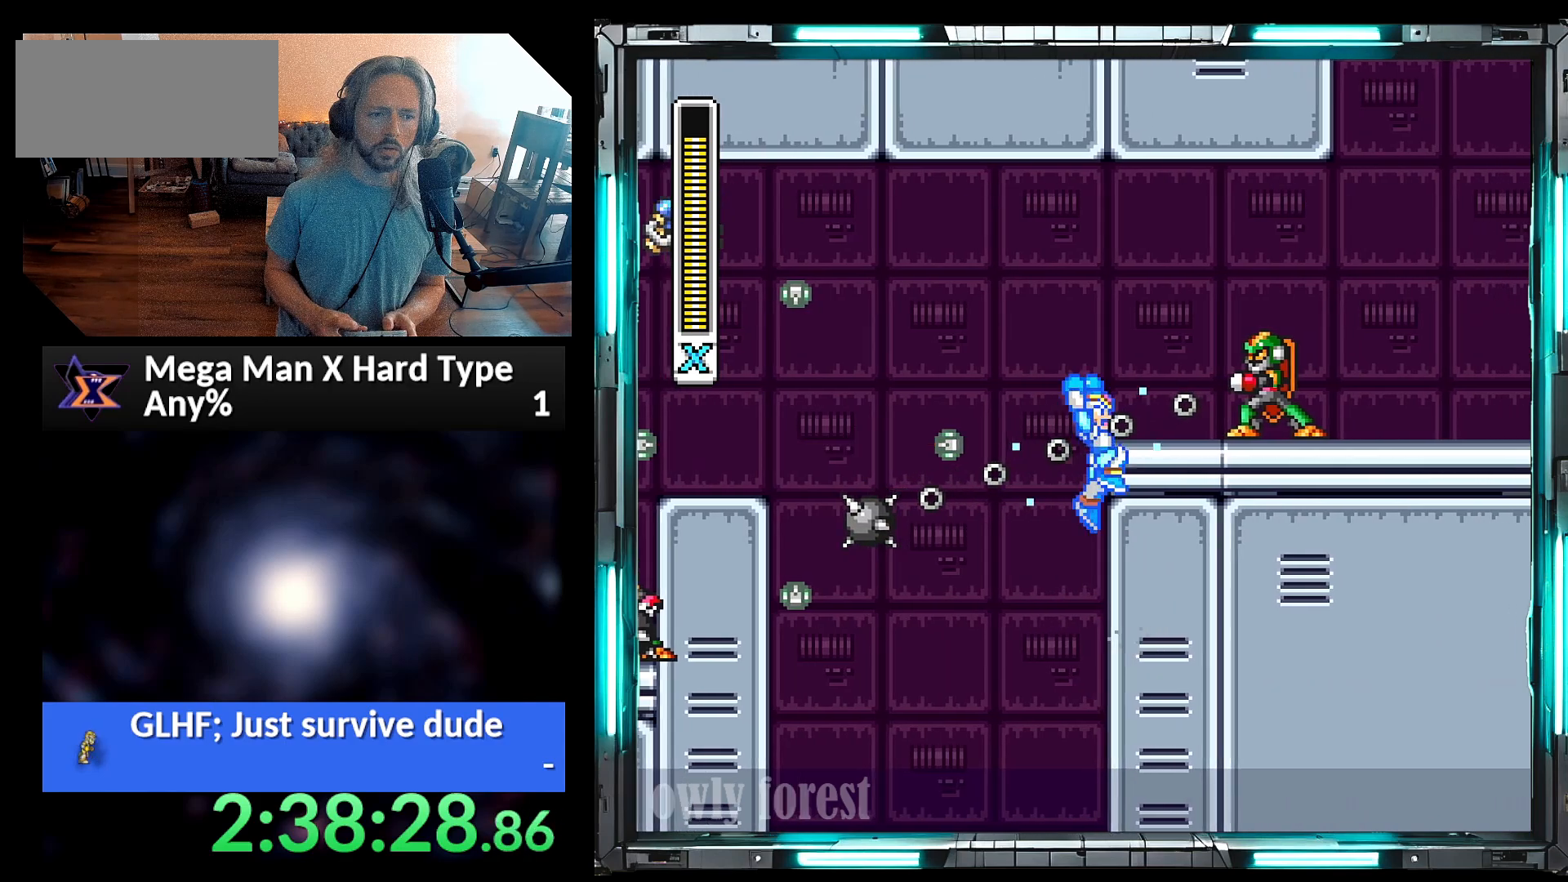
{"buttons": ["Y", "DPAD_RIGHT"], "events": [[67, "B", "down"], [67, "Y", "down"], [483, "B", "up"]]}
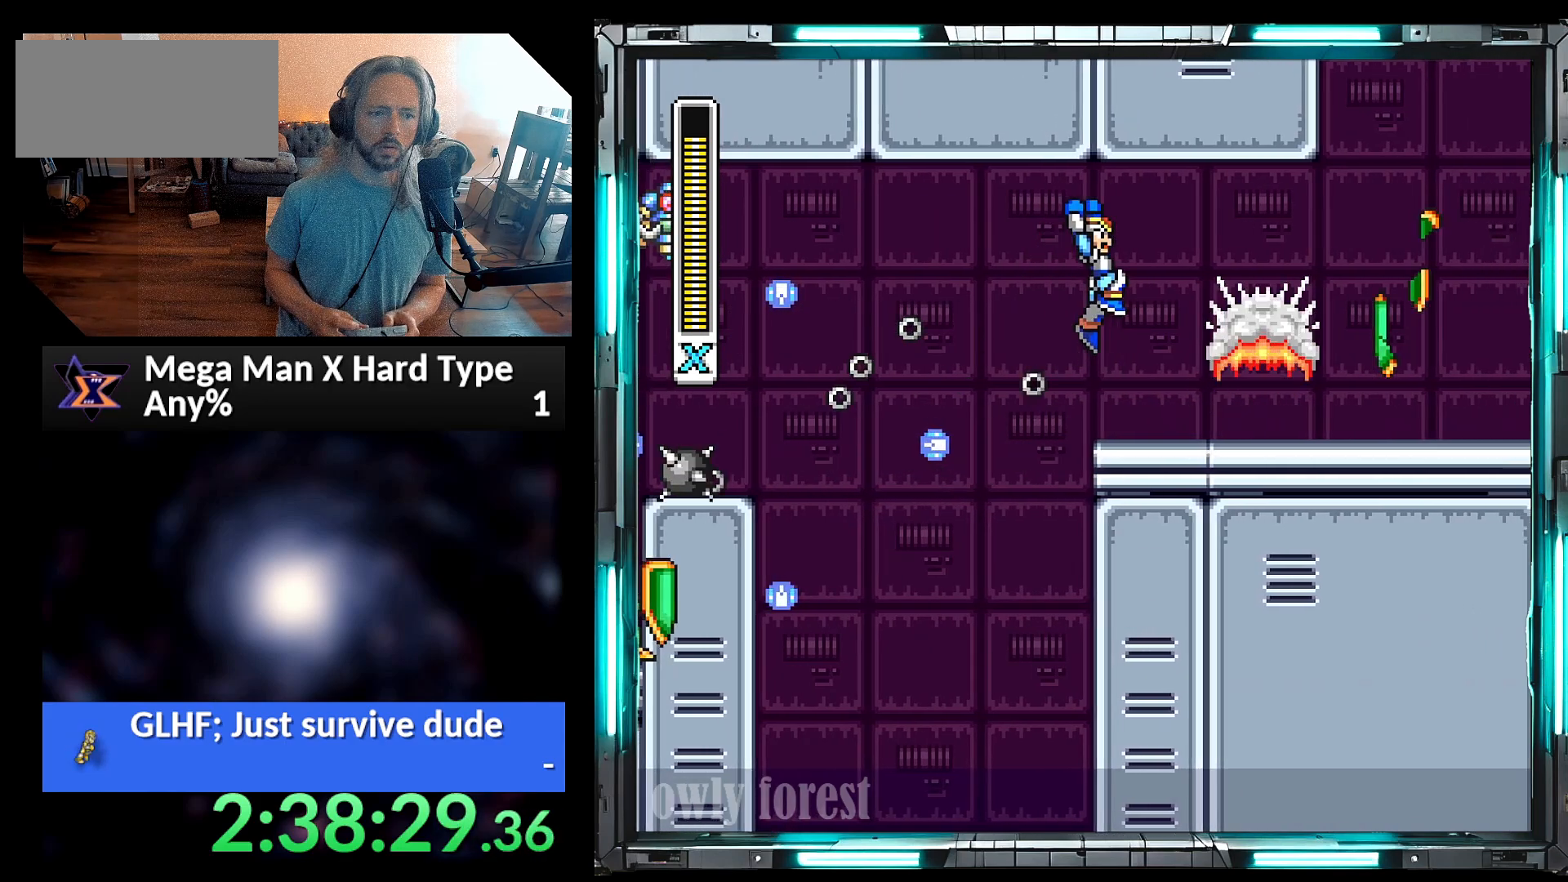
{"buttons": ["A", "B", "Y", "DPAD_RIGHT"], "events": [[283, "A", "down"], [483, "B", "down"]]}
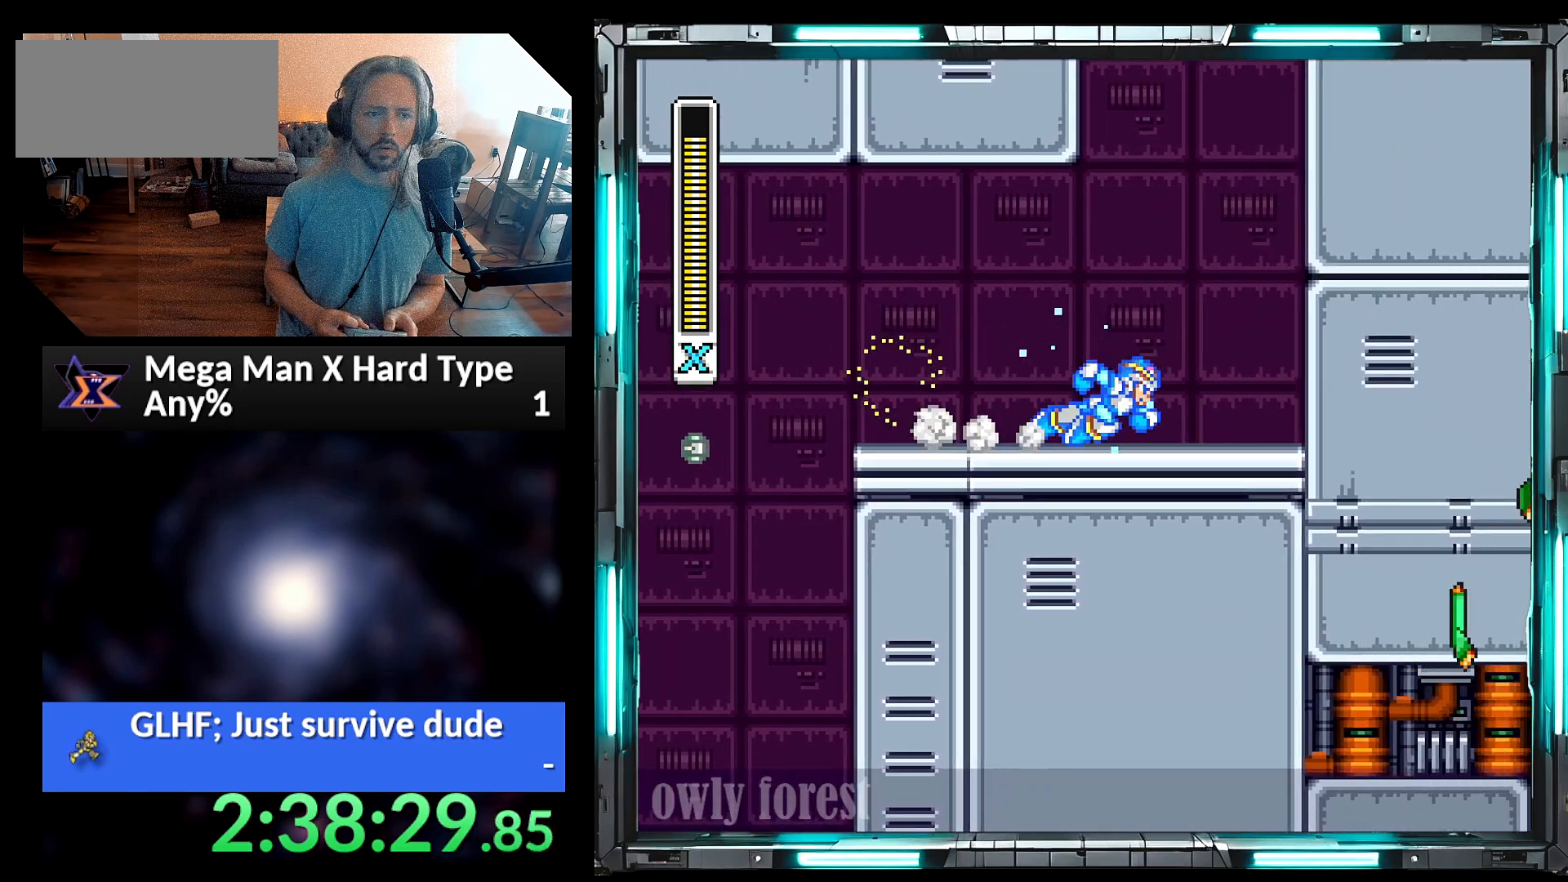
{"buttons": ["B", "Y", "DPAD_RIGHT"], "events": [[100, "A", "up"], [267, "B", "up"], [350, "B", "down"]]}
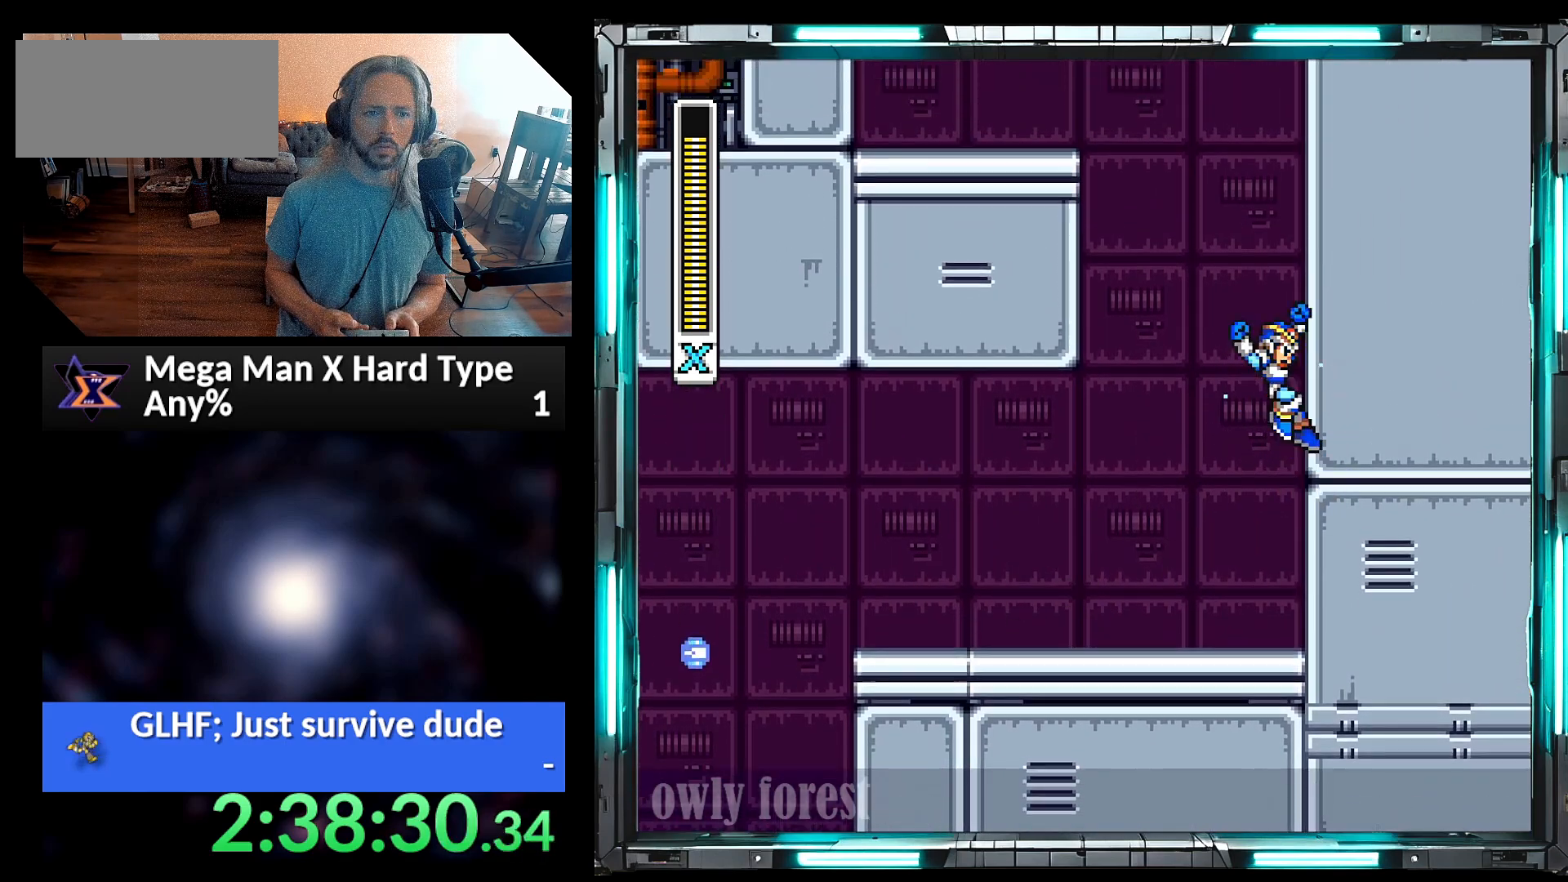
{"buttons": ["A", "B", "Y", "DPAD_UP", "DPAD_LEFT"], "events": [[167, "B", "up"], [200, "DPAD_UP", "down"], [233, "A", "down"], [250, "B", "down"], [250, "DPAD_LEFT", "down"], [250, "DPAD_RIGHT", "up"]]}
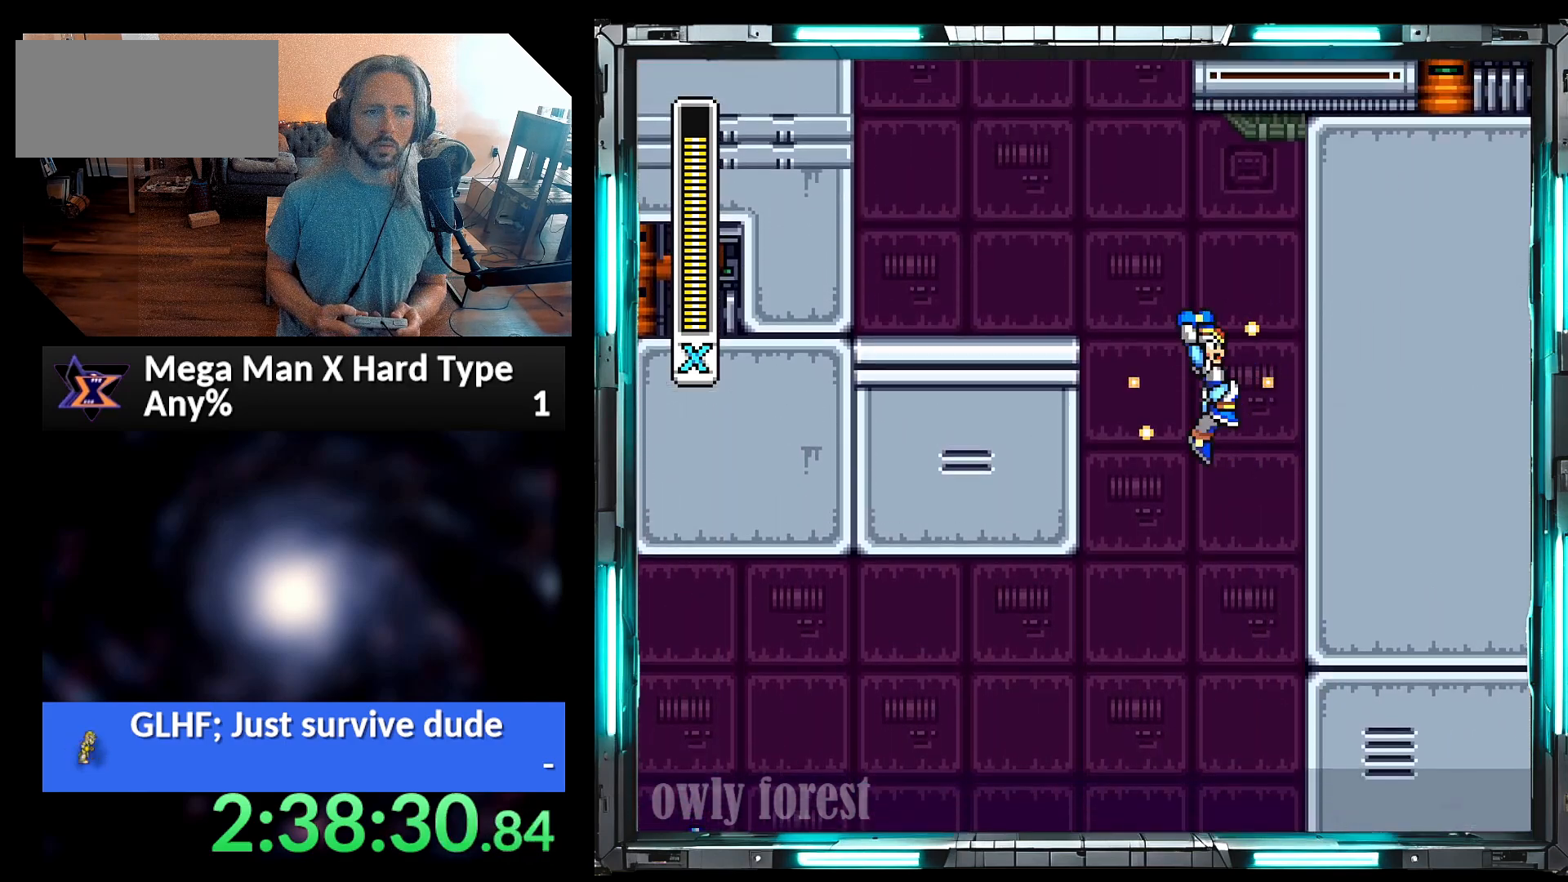
{"buttons": ["B", "Y", "DPAD_LEFT"], "events": [[133, "A", "up"], [133, "B", "up"], [133, "DPAD_UP", "up"], [483, "B", "down"]]}
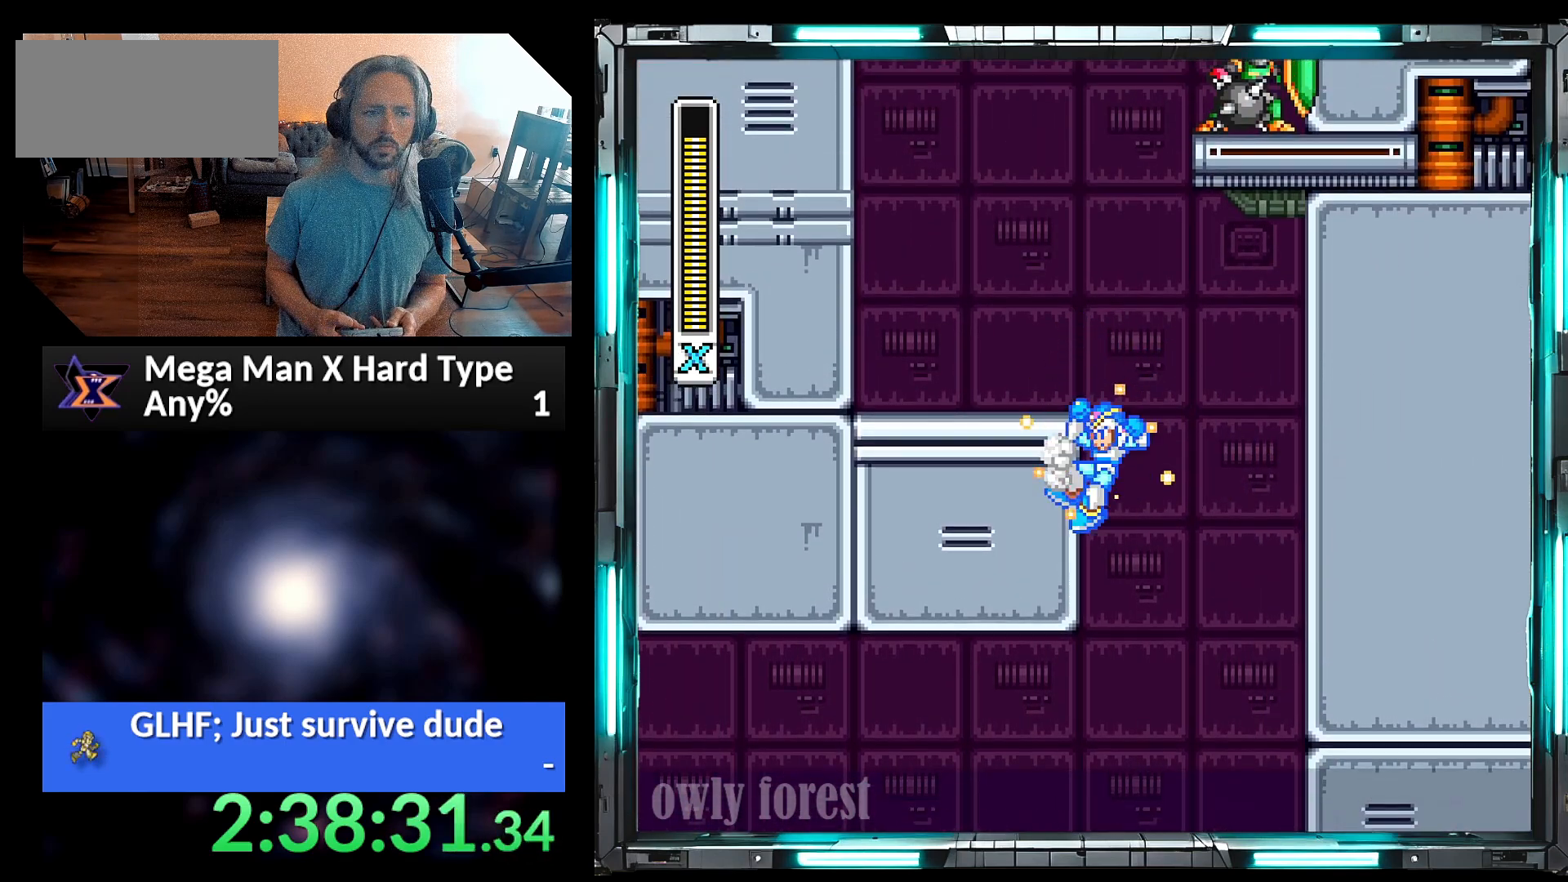
{"buttons": ["Y", "DPAD_RIGHT"], "events": [[200, "B", "up"], [450, "DPAD_LEFT", "up"], [500, "DPAD_RIGHT", "down"]]}
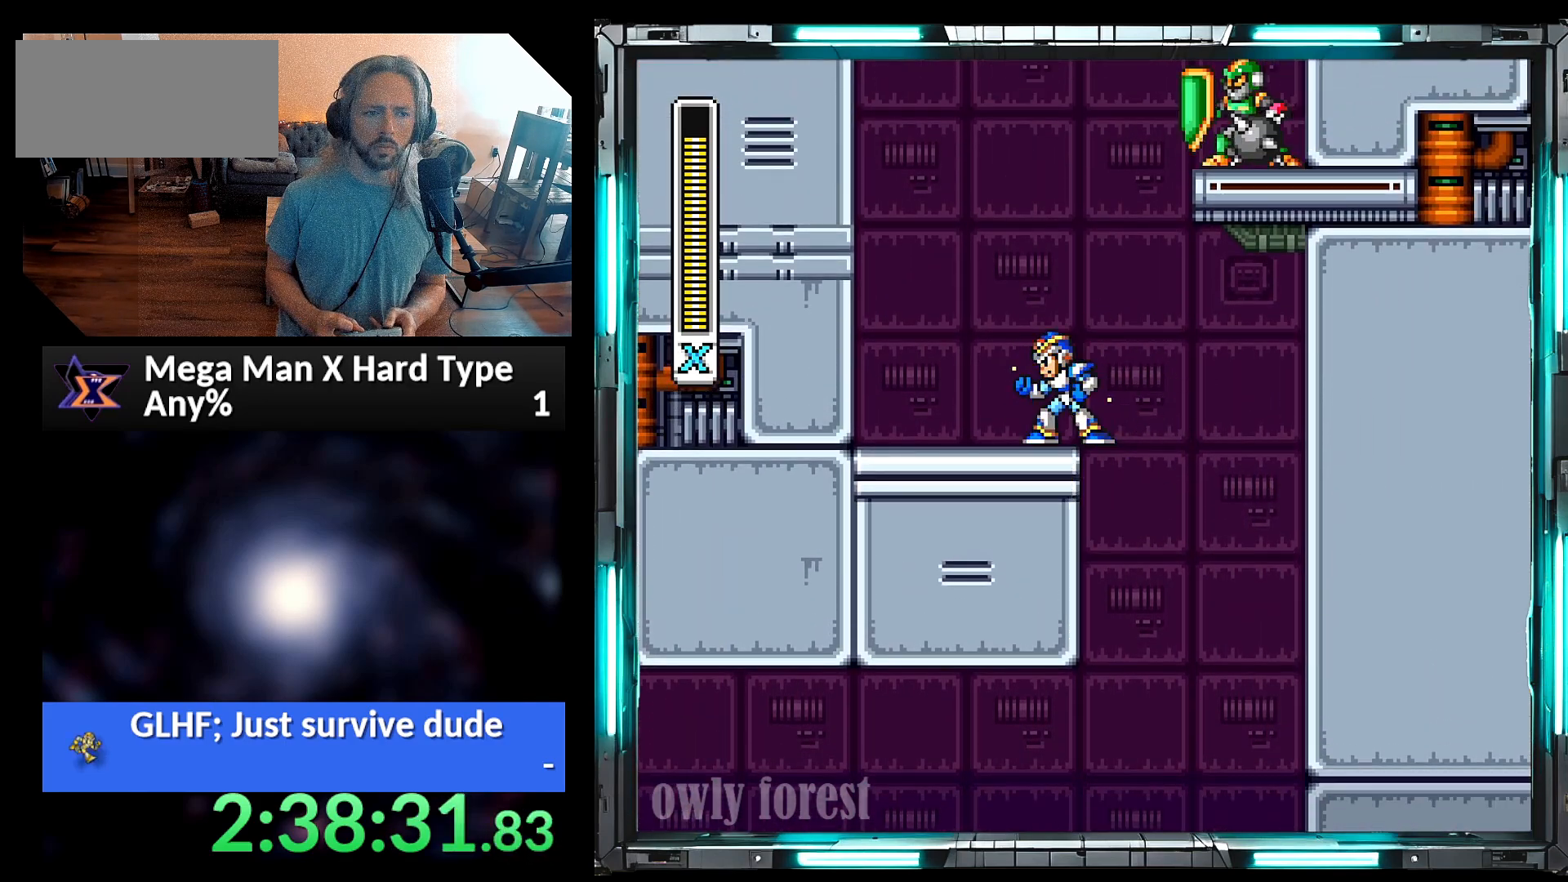
{"buttons": ["Y", "DPAD_RIGHT"], "events": [[33, "A", "down"], [67, "B", "down"], [250, "B", "up"], [283, "A", "up"], [283, "Y", "up"], [483, "Y", "down"]]}
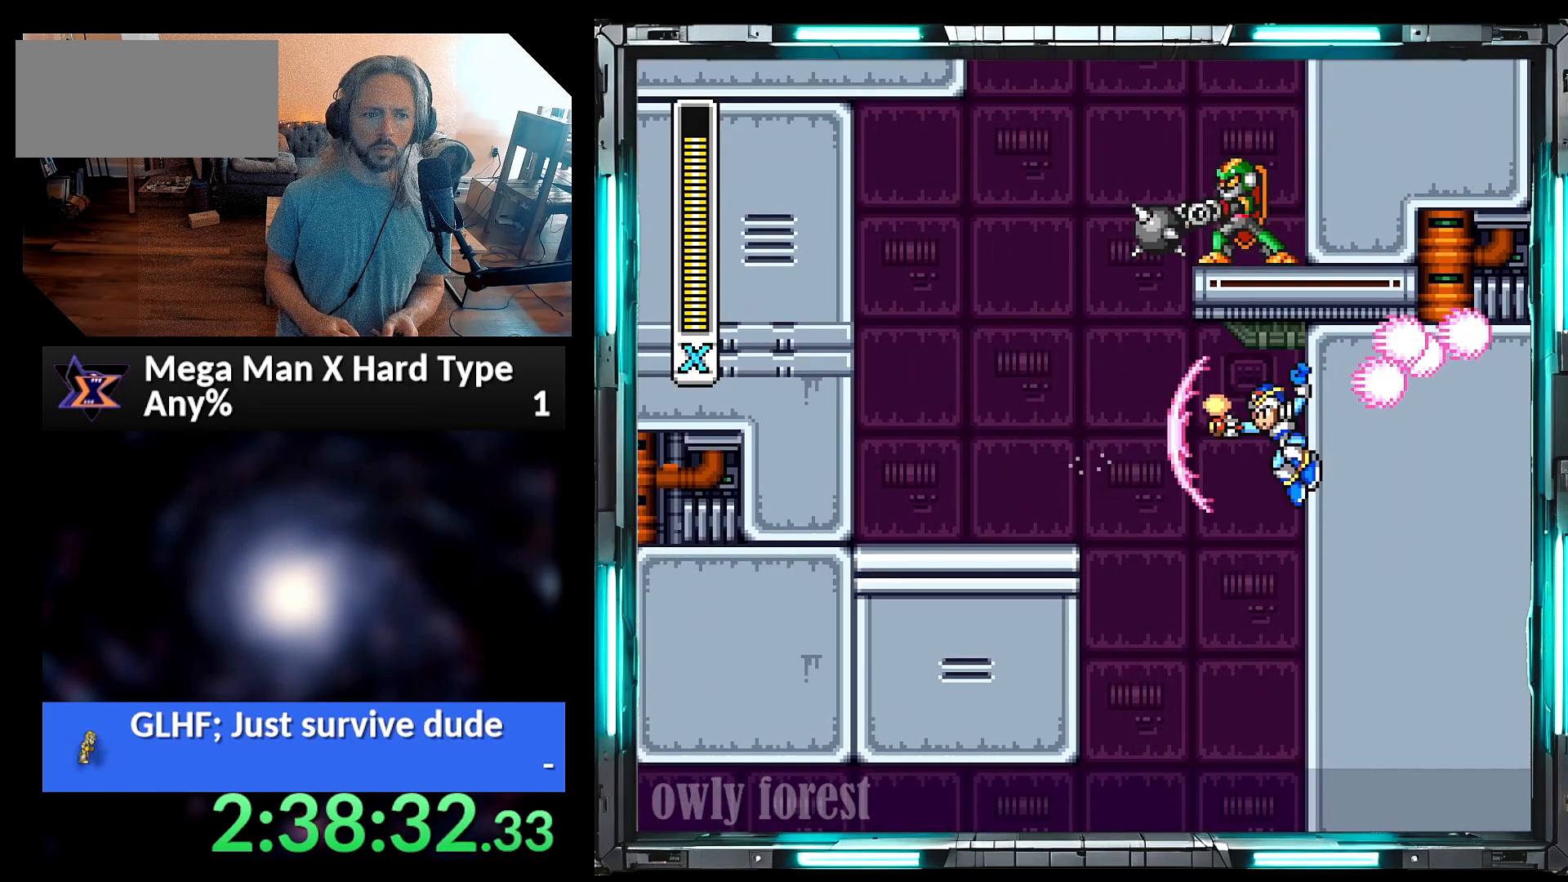
{"buttons": ["Y", "DPAD_RIGHT"], "events": [[317, "B", "down"], [500, "B", "up"]]}
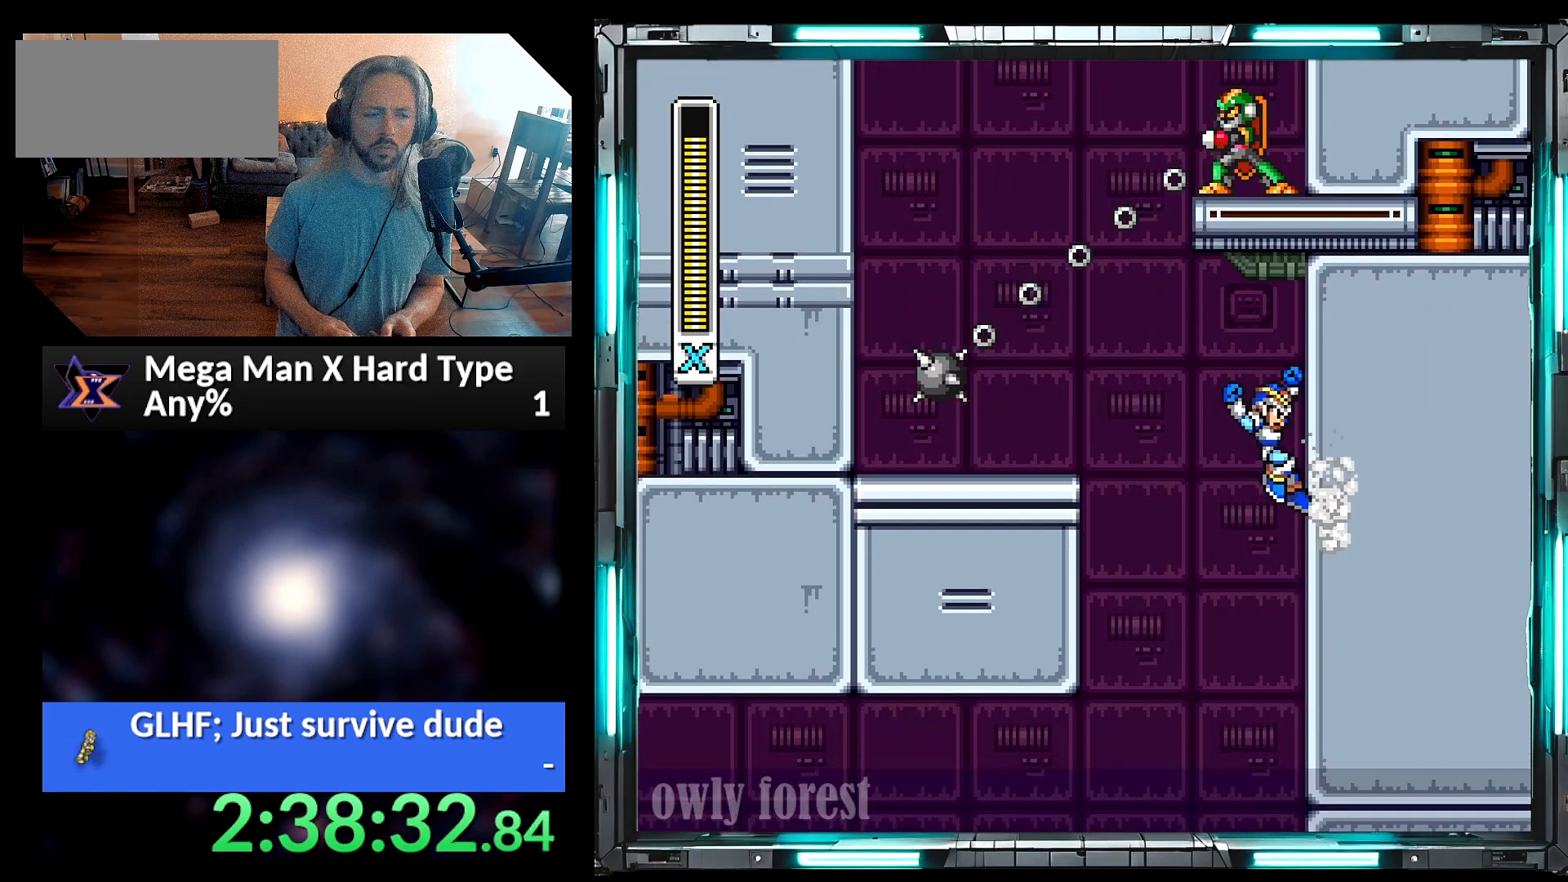
{"buttons": ["B", "Y", "DPAD_RIGHT"], "events": [[383, "B", "down"]]}
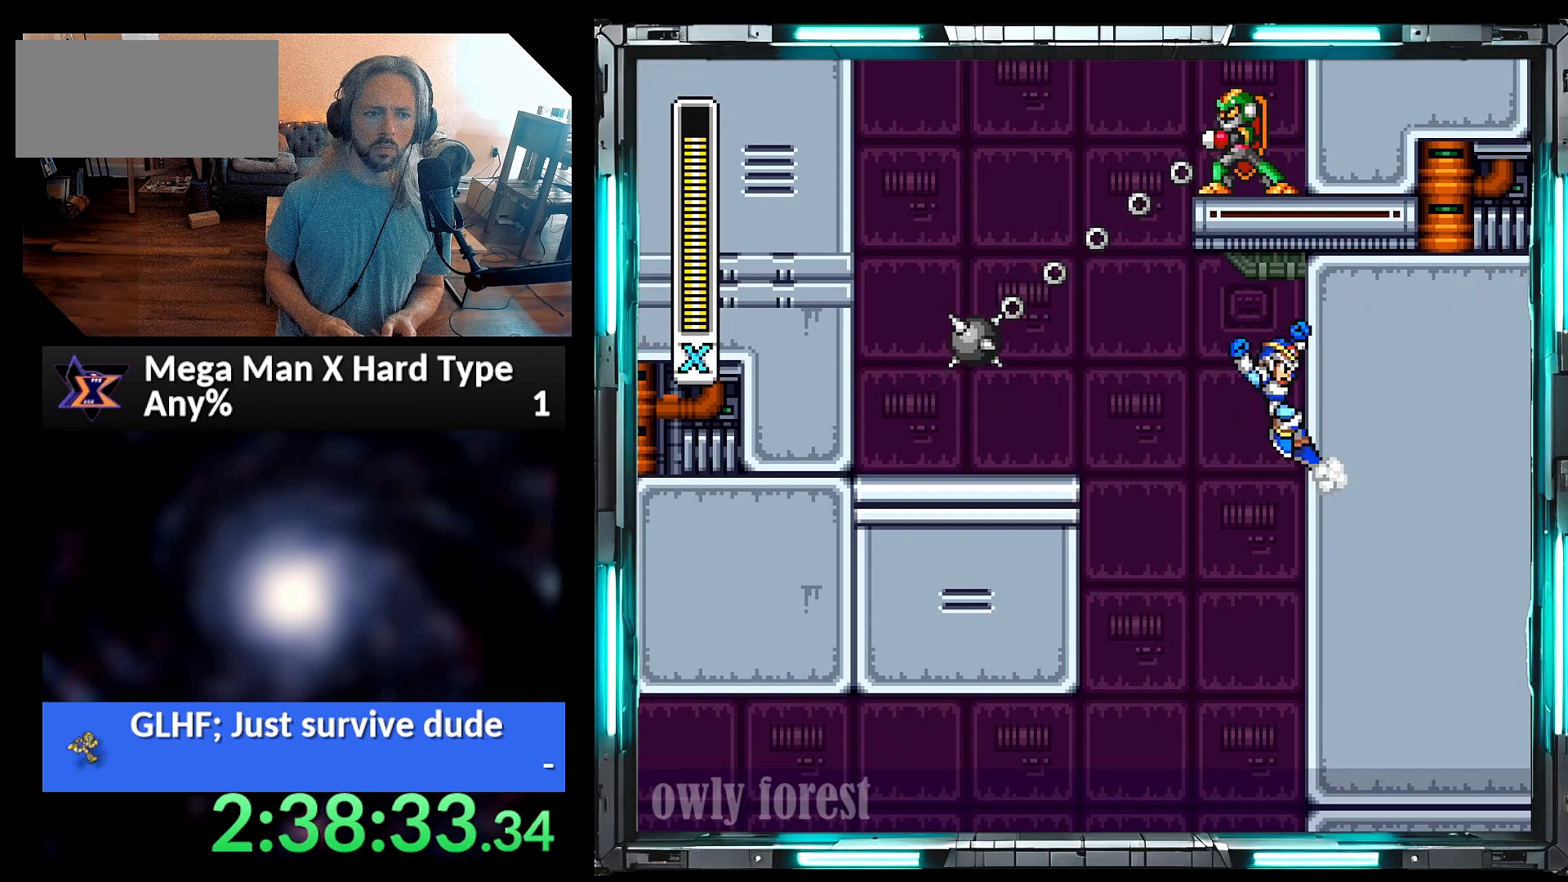
{"buttons": ["Y", "DPAD_RIGHT"], "events": [[33, "B", "up"]]}
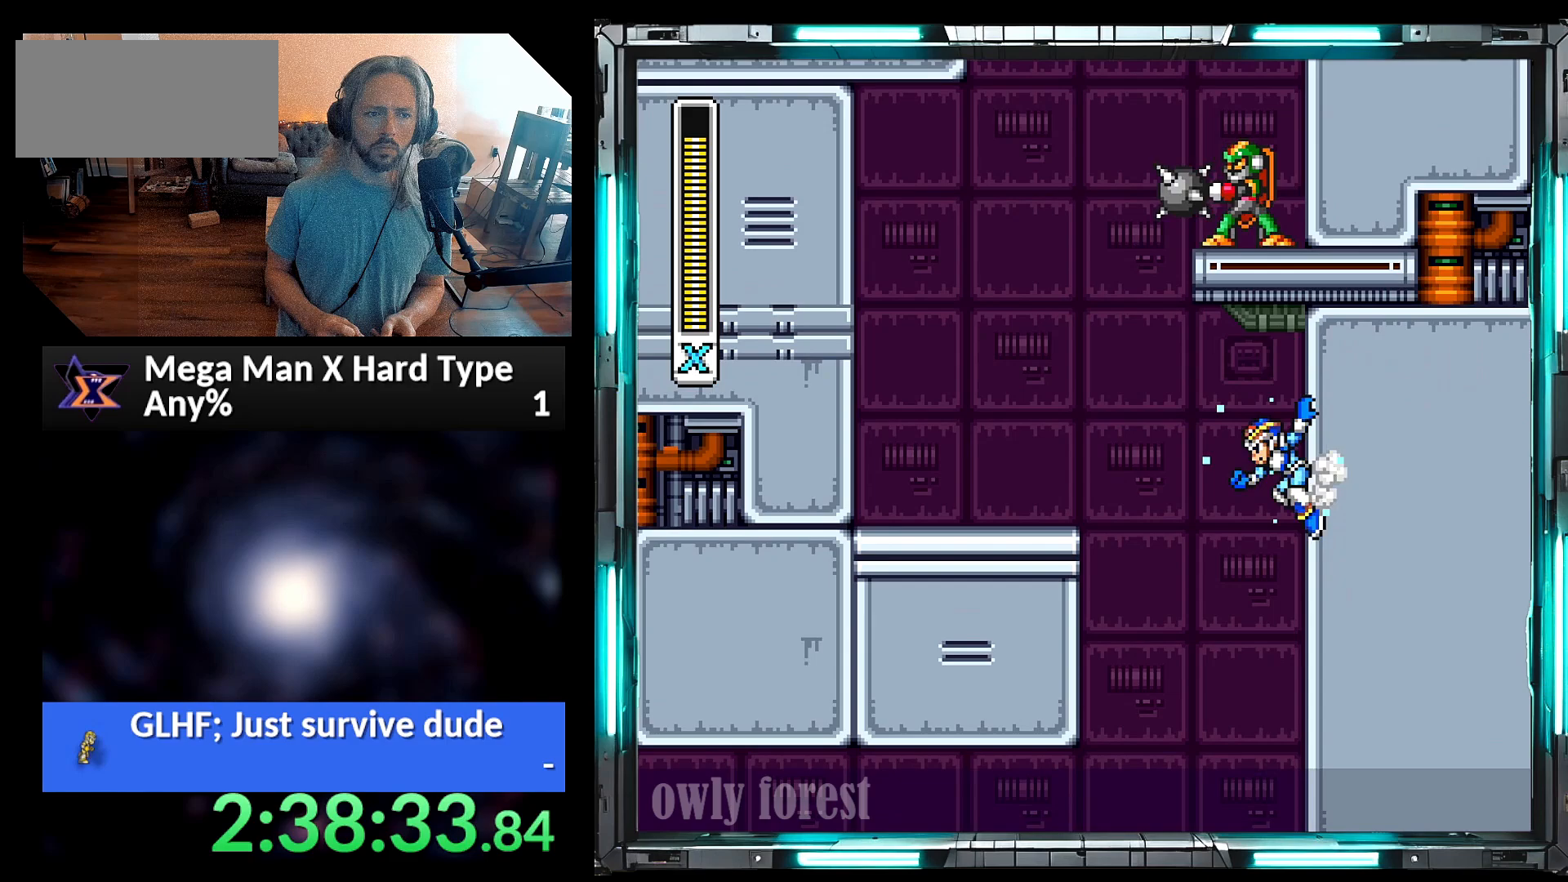
{"buttons": ["Y", "DPAD_RIGHT"]}
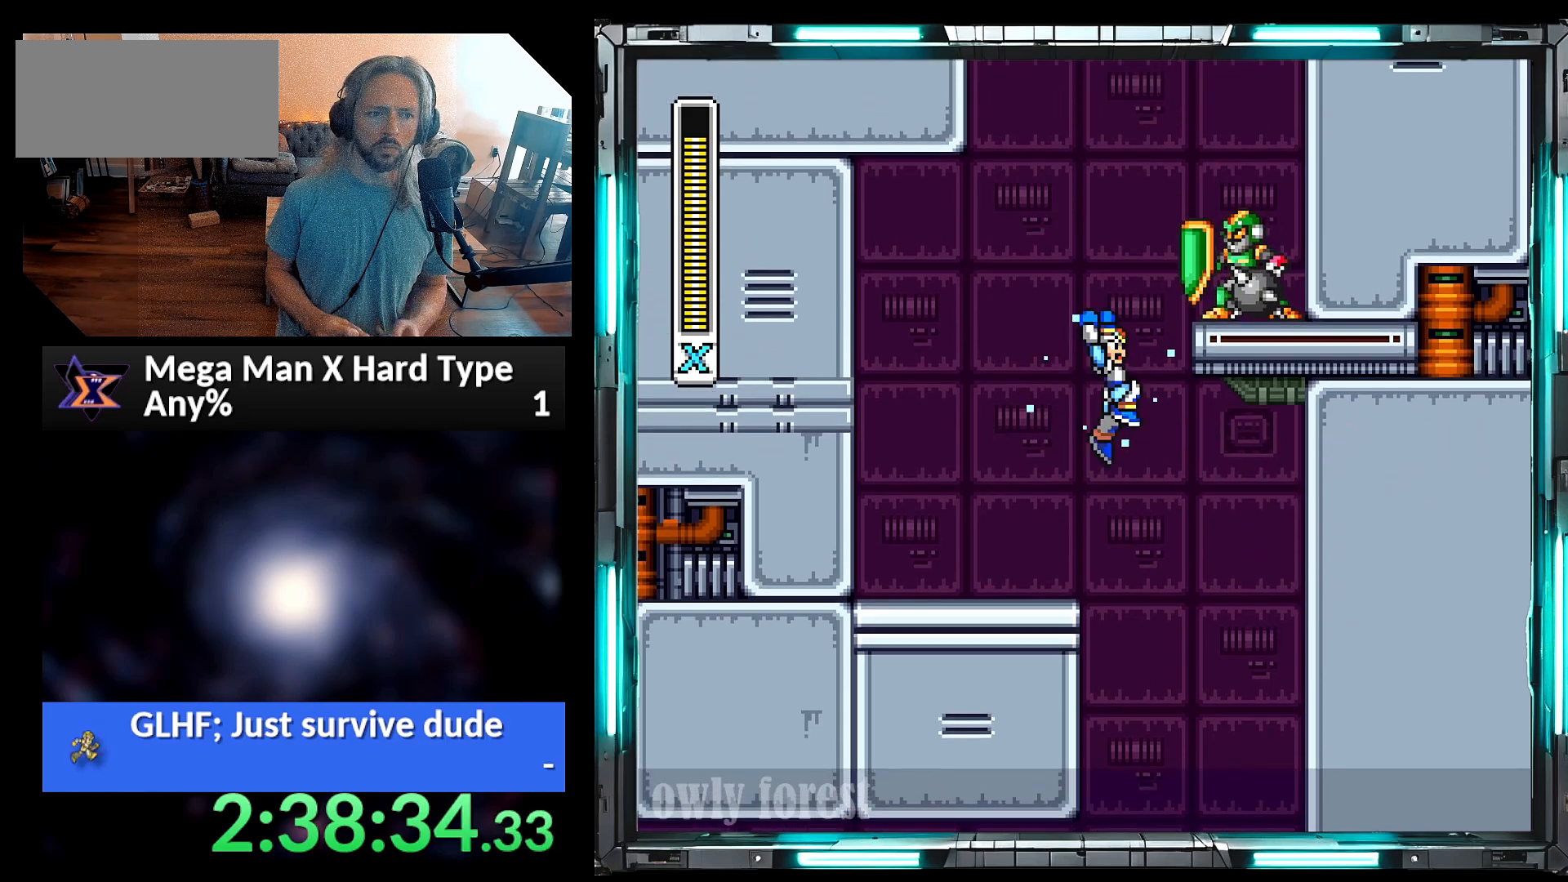
{"buttons": ["B", "Y", "DPAD_LEFT"], "events": [[67, "B", "down"], [283, "DPAD_LEFT", "down"], [283, "DPAD_RIGHT", "up"]]}
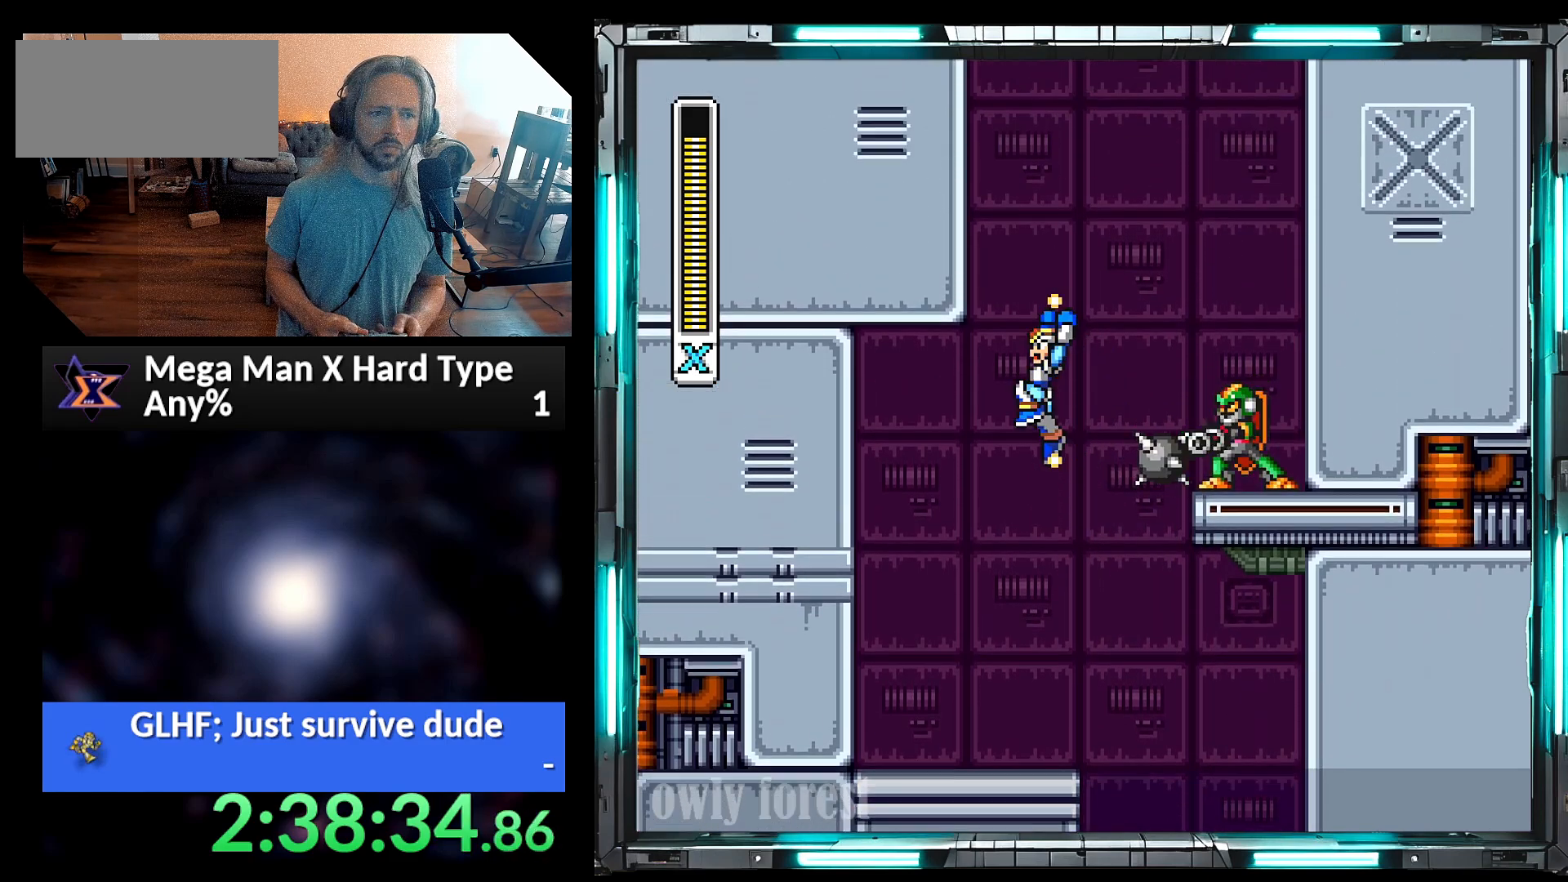
{"buttons": ["Y", "DPAD_LEFT"], "events": [[67, "B", "up"], [167, "B", "down"], [483, "B", "up"]]}
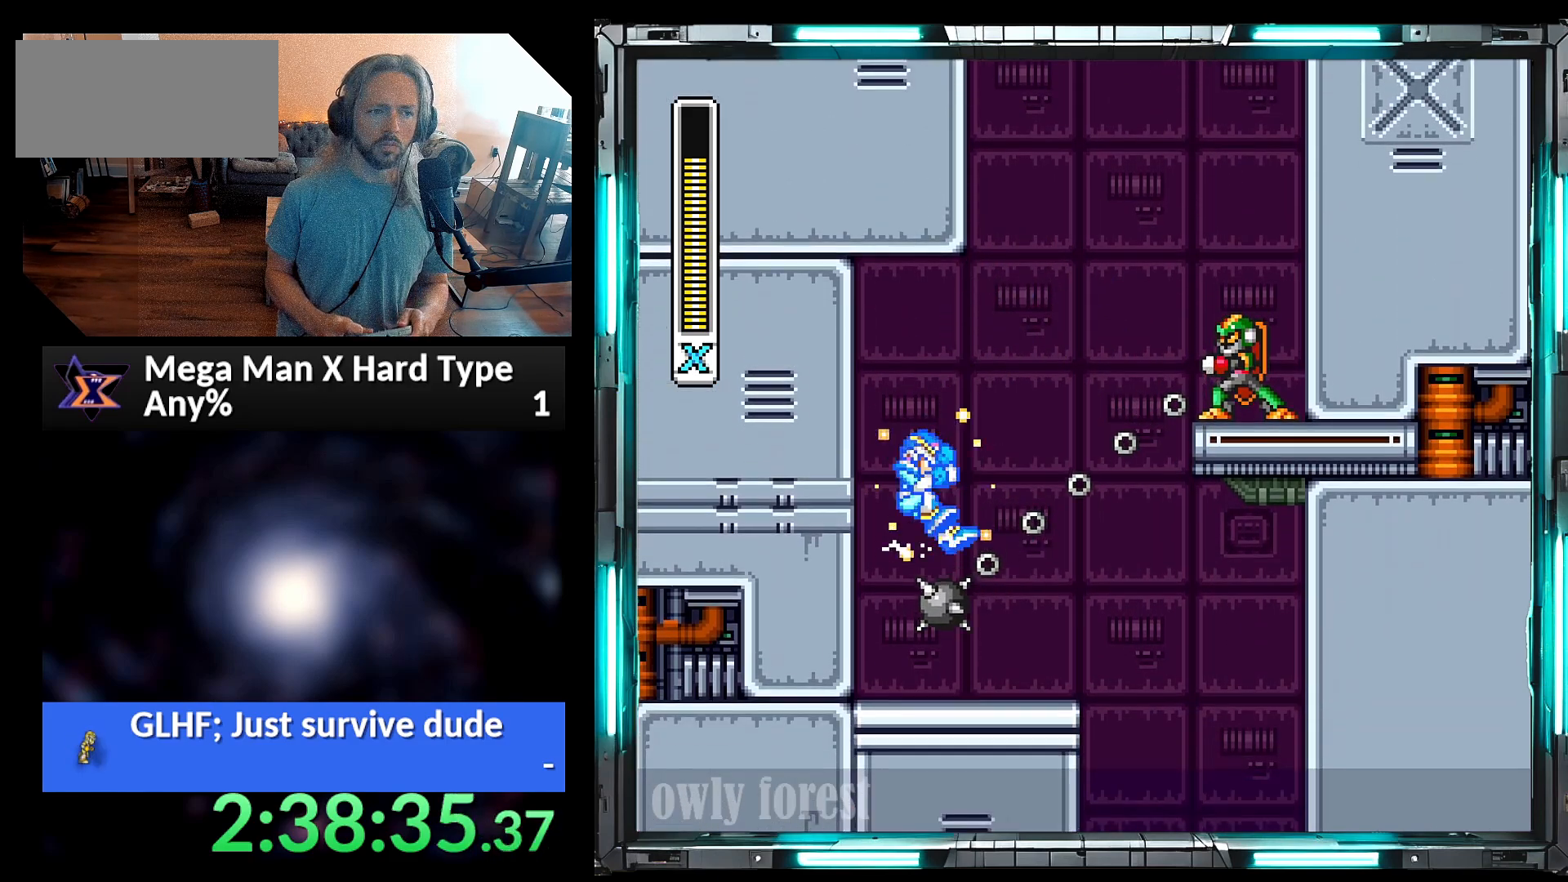
{"buttons": ["B", "Y"], "events": [[250, "DPAD_LEFT", "up"], [467, "B", "down"]]}
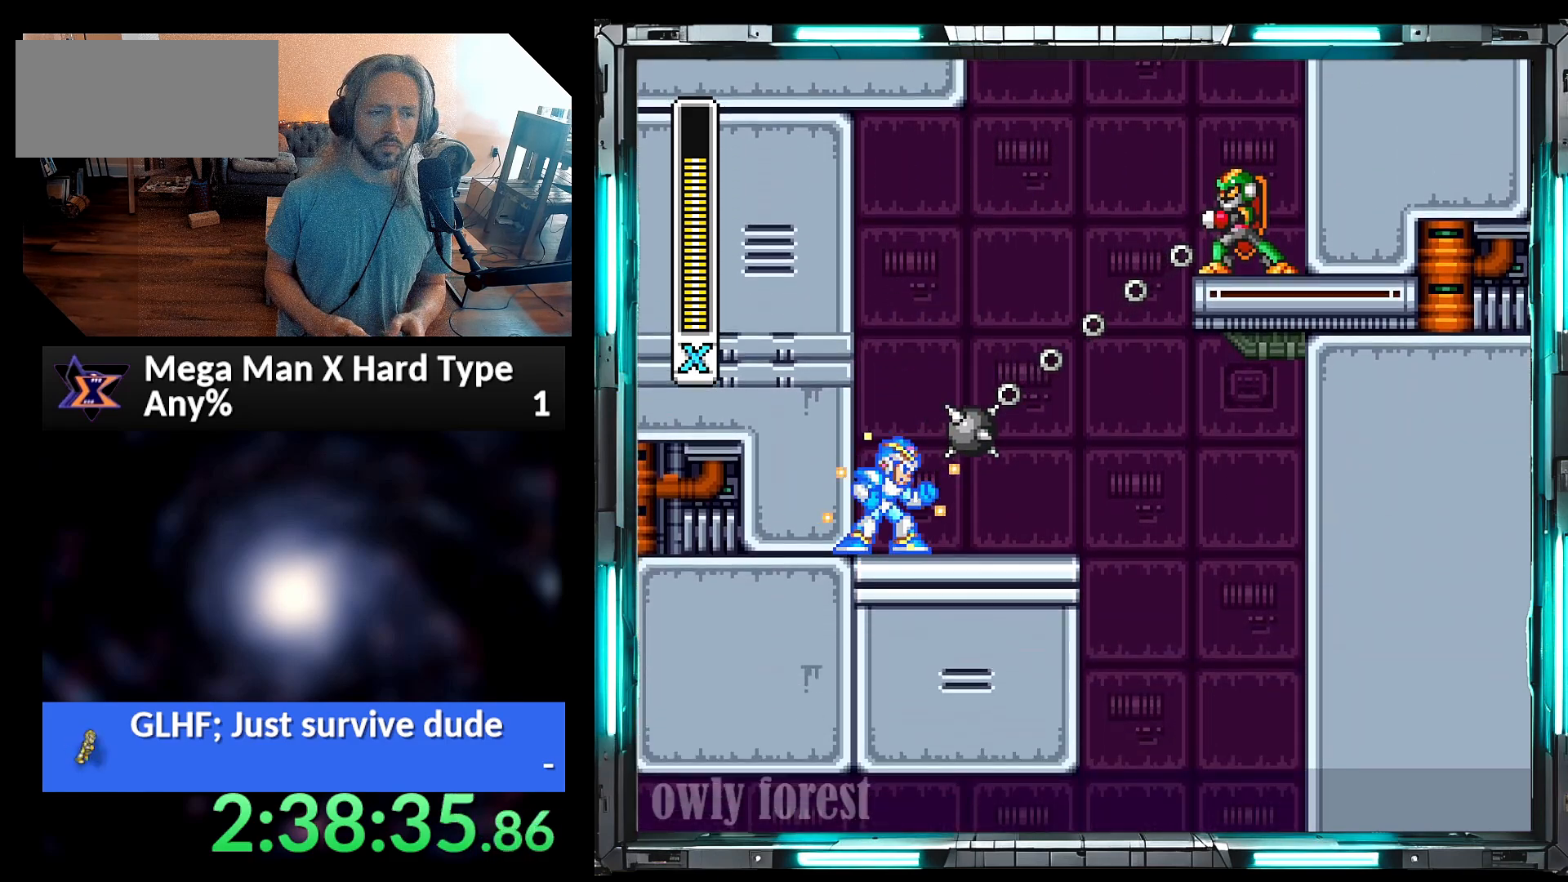
{"buttons": ["A", "B", "Y", "DPAD_UP"], "events": [[67, "DPAD_LEFT", "down"], [133, "B", "up"], [250, "DPAD_UP", "down"], [283, "A", "down"], [283, "B", "down"], [283, "DPAD_LEFT", "up"], [283, "DPAD_RIGHT", "down"], [500, "DPAD_RIGHT", "up"]]}
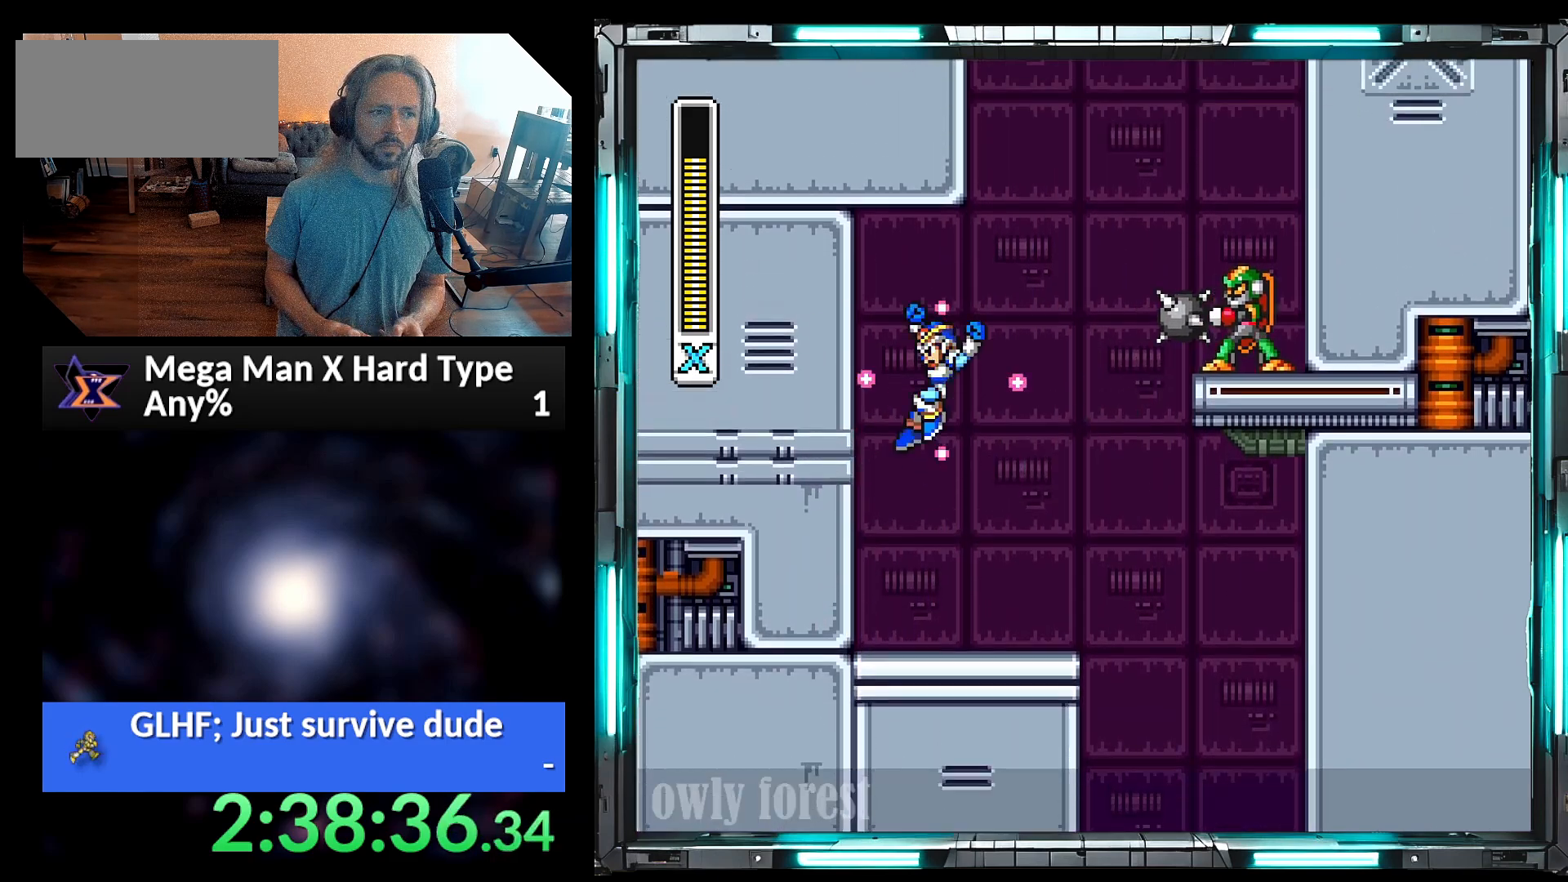
{"buttons": ["Y", "DPAD_DOWN", "DPAD_LEFT"], "events": [[33, "DPAD_LEFT", "down"], [33, "DPAD_UP", "up"], [67, "A", "up"], [100, "B", "up"], [467, "DPAD_DOWN", "down"]]}
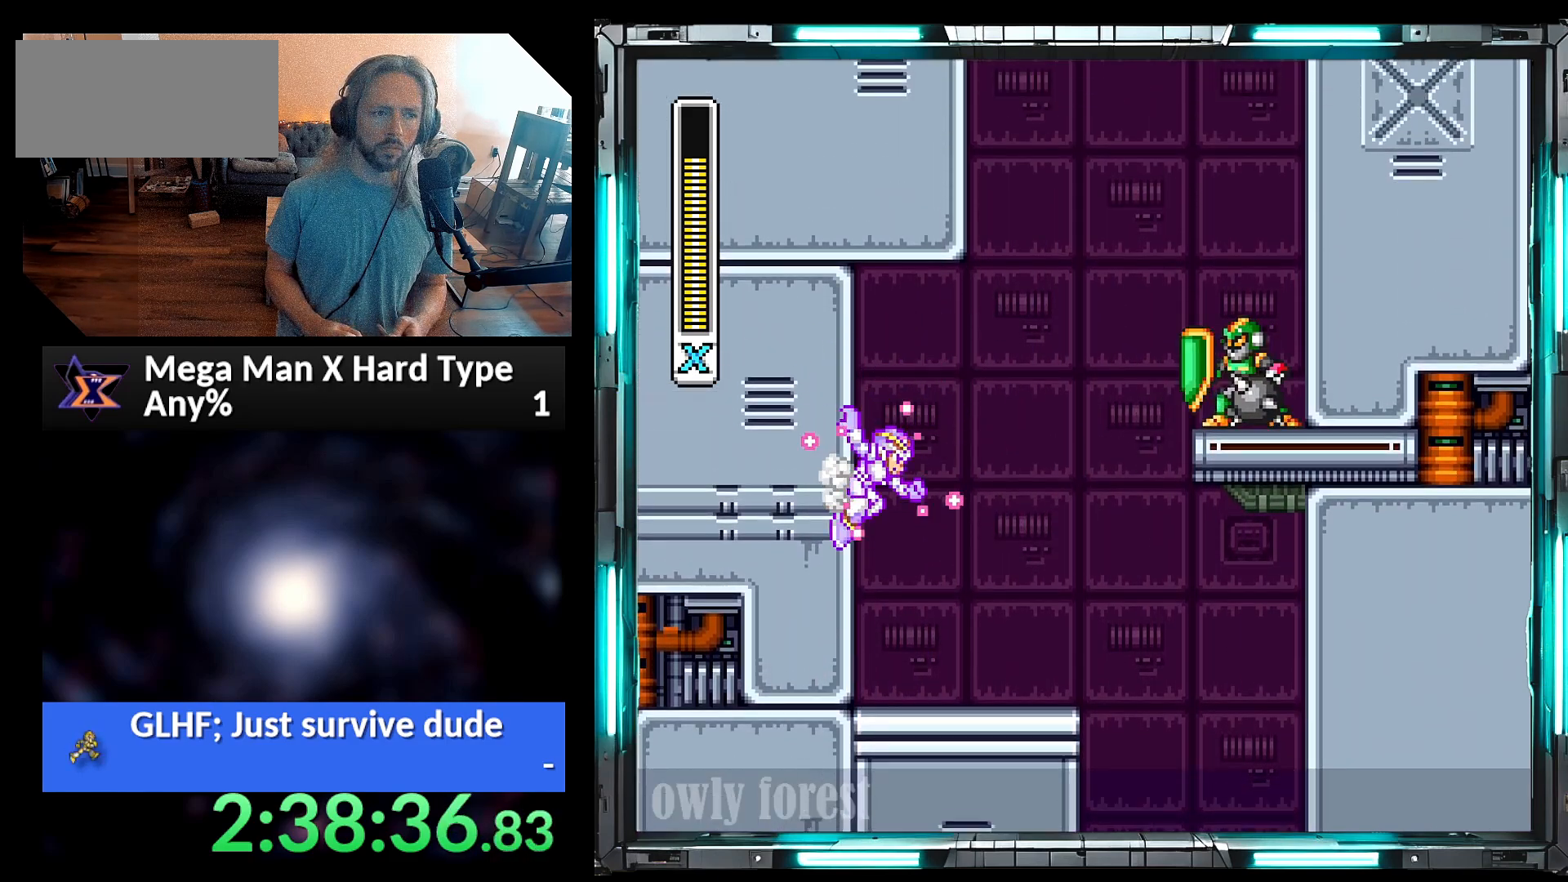
{"buttons": ["B", "Y", "DPAD_UP", "DPAD_LEFT"]}
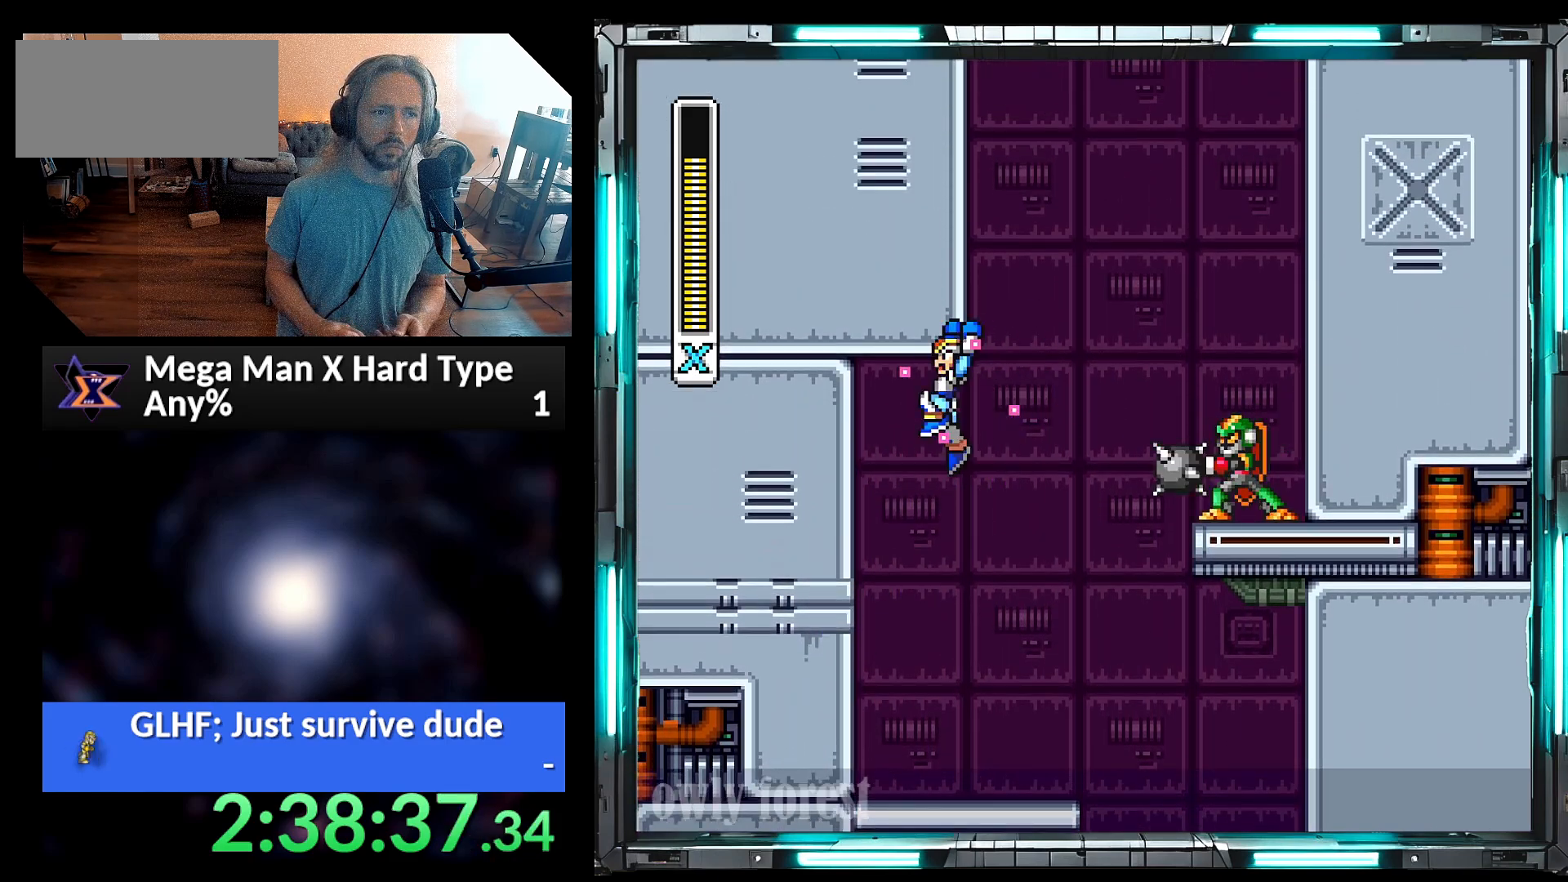
{"buttons": ["Y"], "events": [[250, "DPAD_UP", "up"], [350, "B", "up"], [483, "DPAD_LEFT", "up"]]}